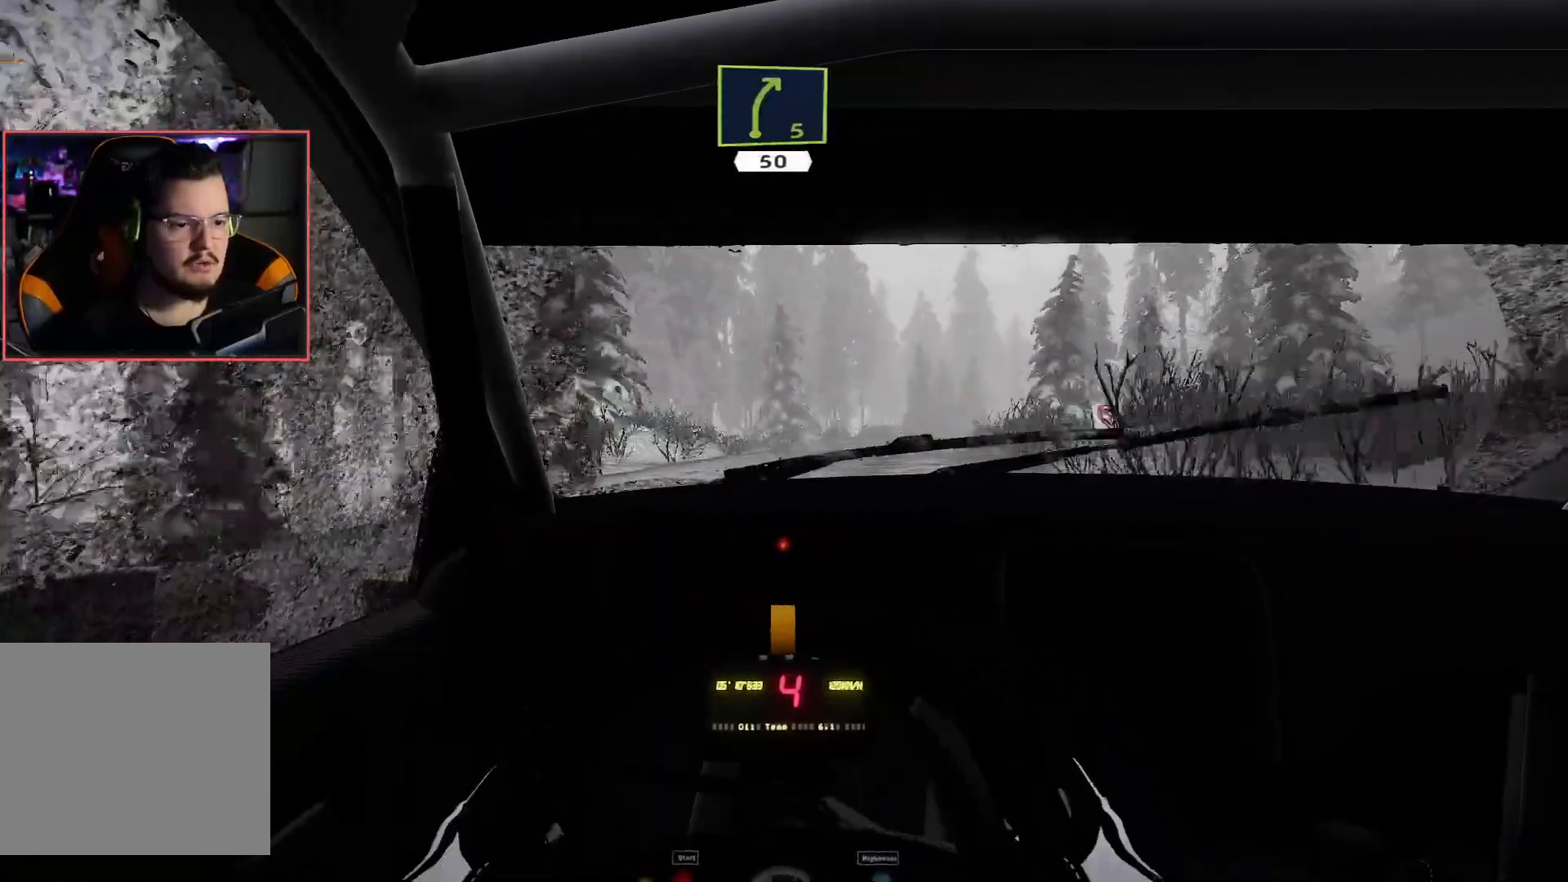
Gameplay with a controller (Xbox layout); each line is a JSON object with the inputs held at the frame after it. "events" lists button and stick changes between this image and that frame as [ms after this image, input, new state], when the widget could be followed in between.
{"buttons": [], "left_stick": "center", "right_stick": "center", "events": [[150, "left_stick", "right"], [267, "L2", "down"], [383, "R2", "up"], [417, "left_stick", "center"], [483, "L2", "up"]]}
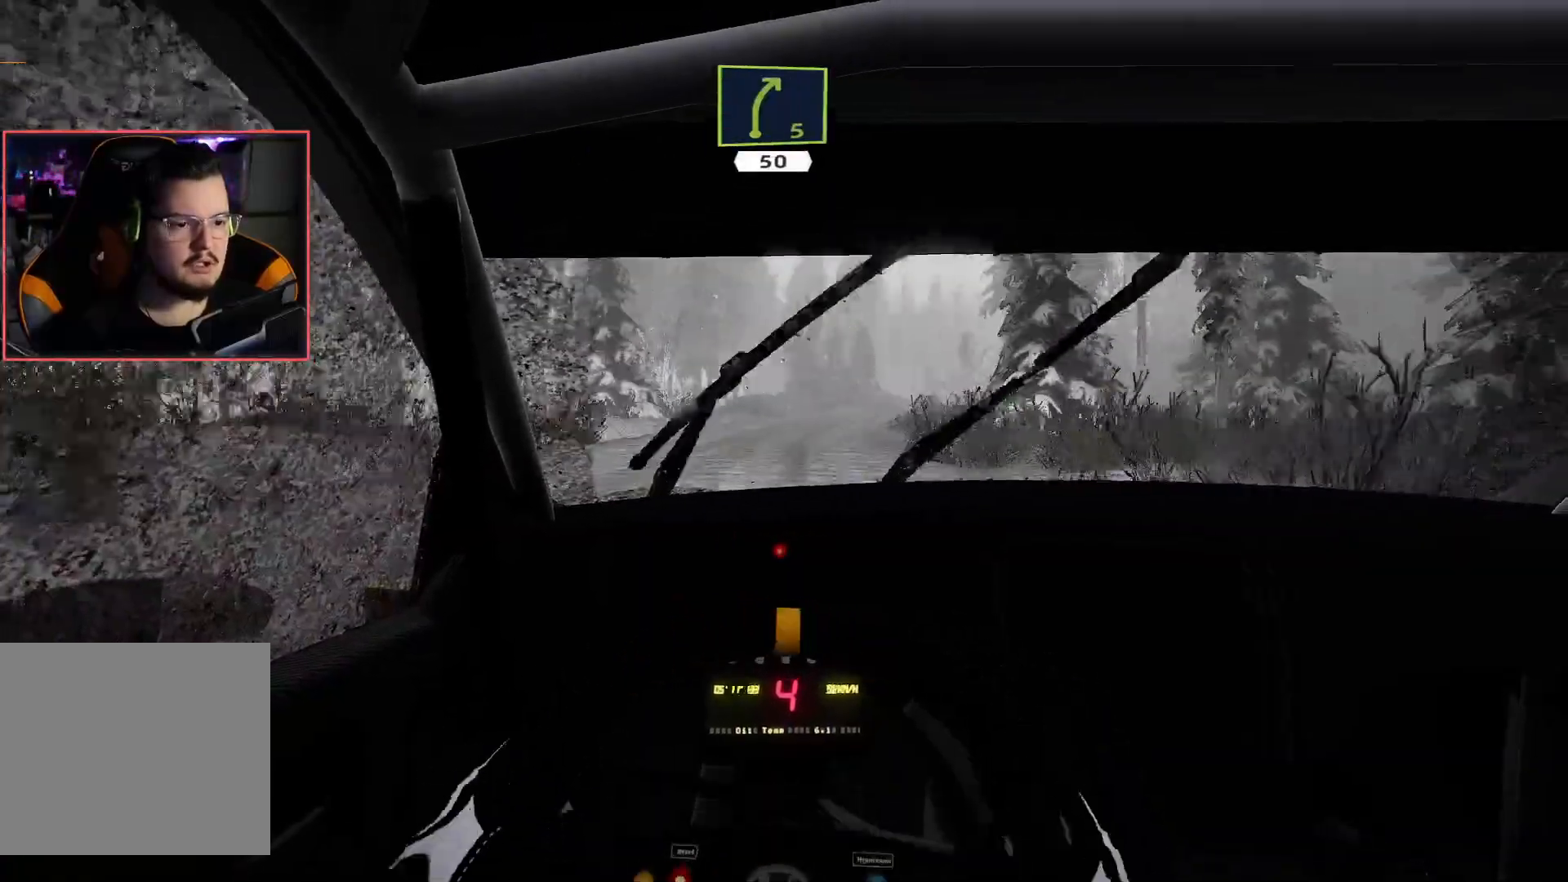
{"buttons": ["R2"], "left_stick": "left", "right_stick": "center", "events": [[33, "R2", "down"], [333, "left_stick", "left"]]}
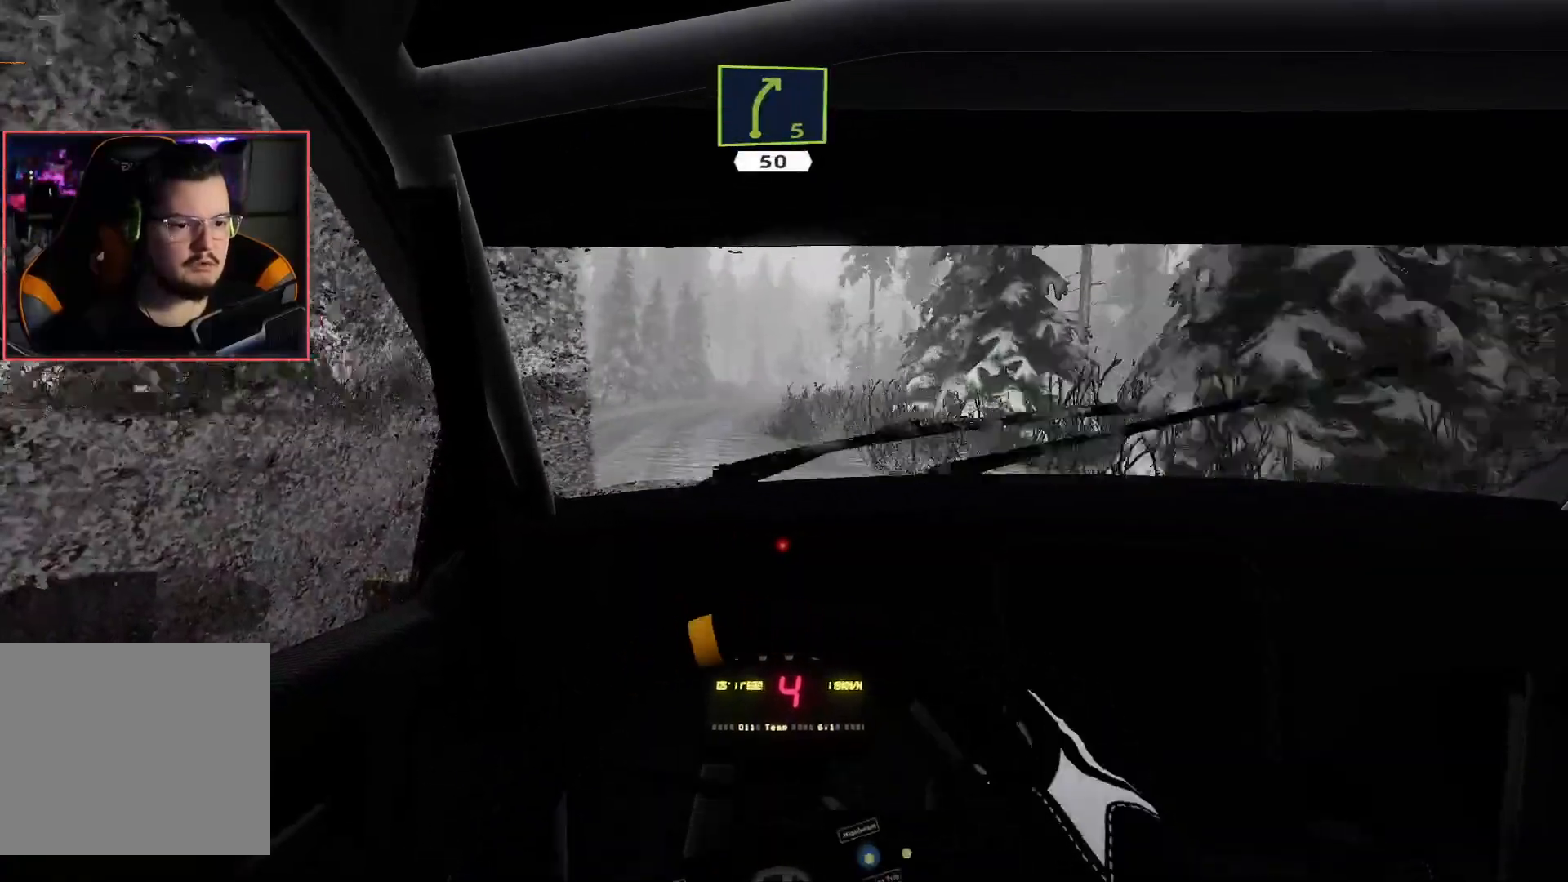
{"buttons": ["R2"], "left_stick": "center", "right_stick": "center", "events": [[33, "left_stick", "center"]]}
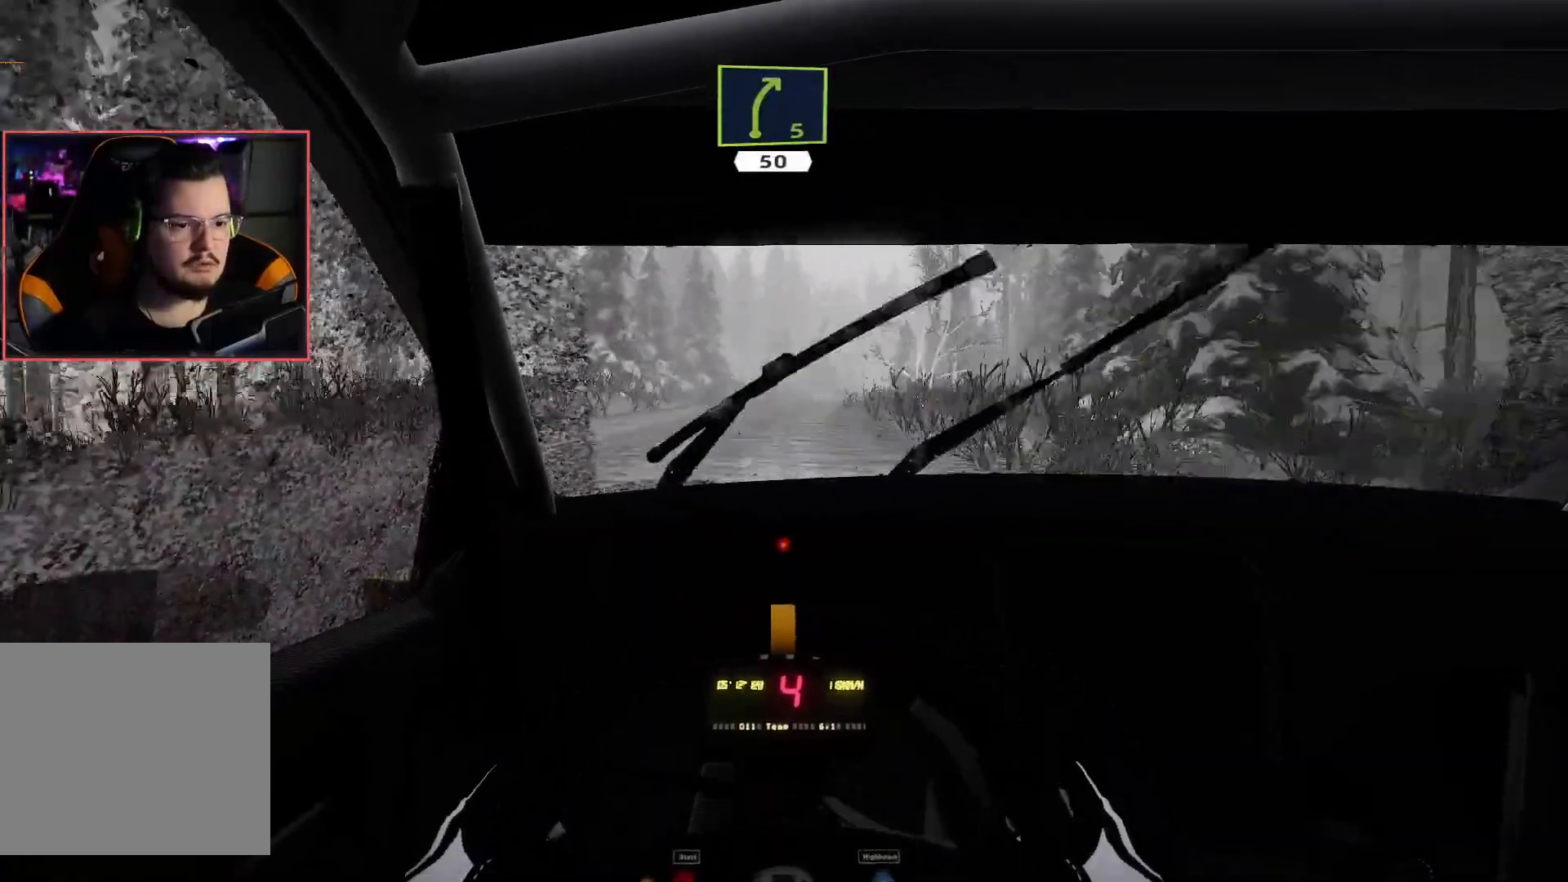
{"buttons": ["R2"], "left_stick": "right", "right_stick": "center", "events": [[33, "left_stick", "right"], [200, "left_stick", "center"], [467, "left_stick", "right"]]}
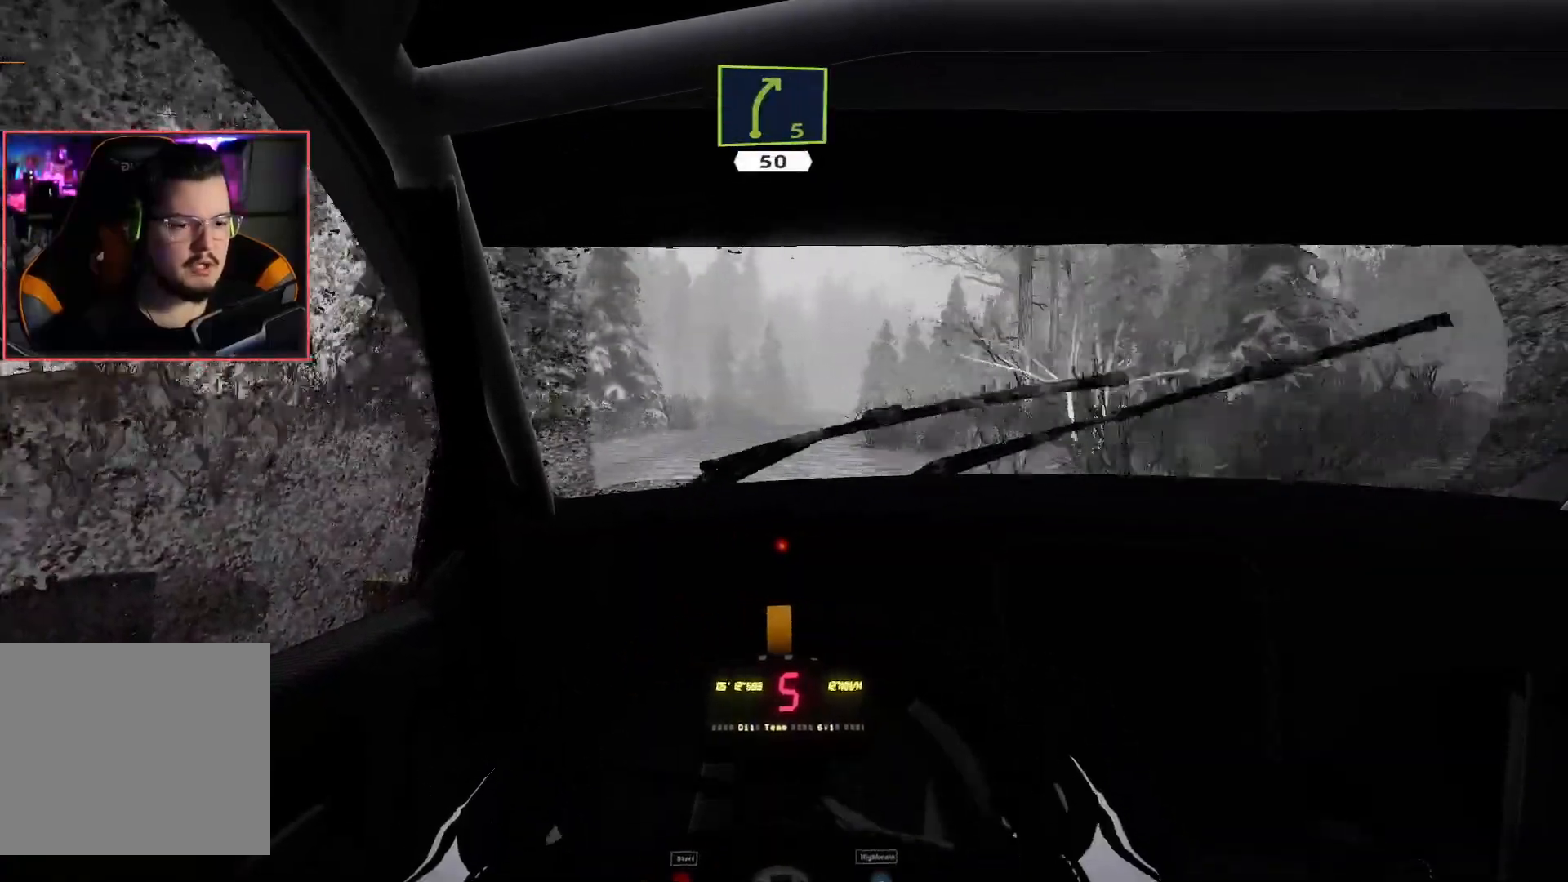
{"buttons": ["R2"], "left_stick": "center", "right_stick": "center", "events": [[117, "R2", "up"], [133, "left_stick", "center"], [217, "R2", "down"]]}
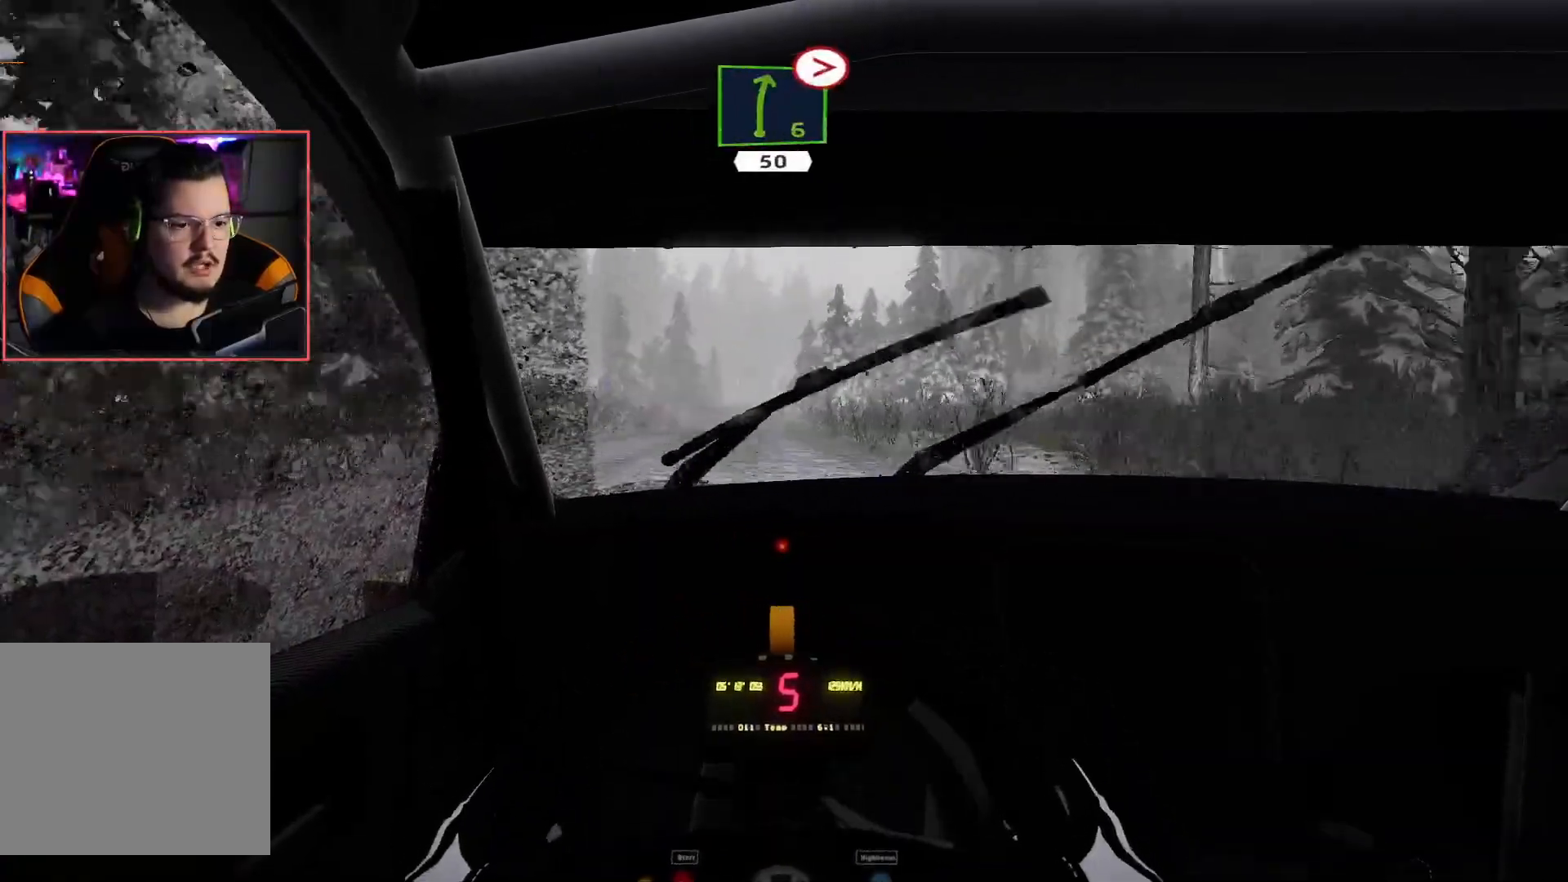
{"buttons": ["R2"], "left_stick": "center", "right_stick": "center", "events": [[183, "left_stick", "left"], [367, "left_stick", "center"]]}
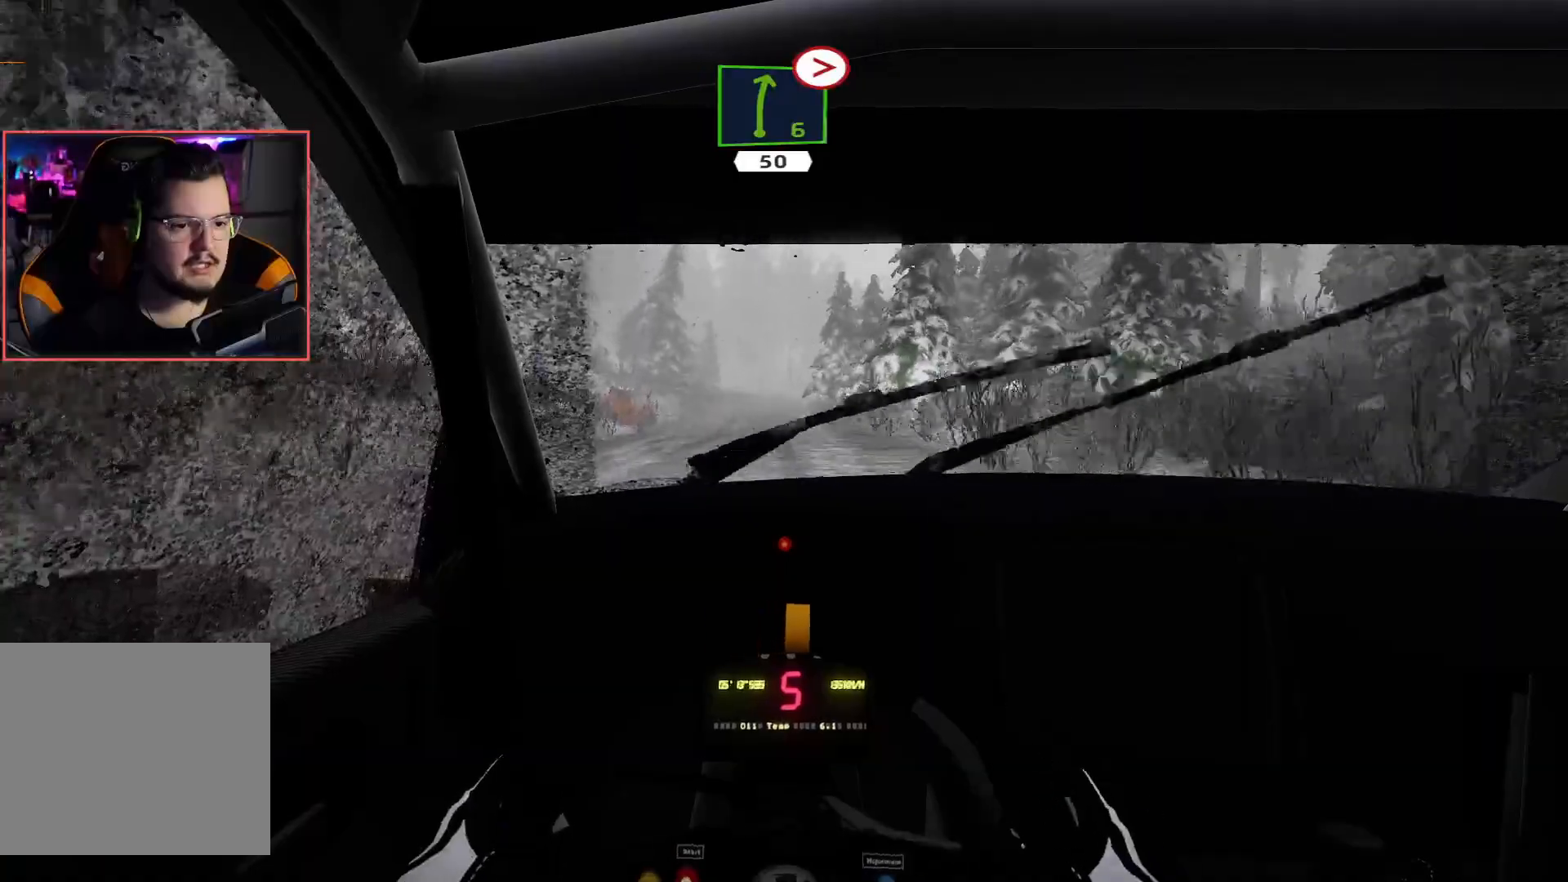
{"buttons": ["R2"], "left_stick": "center", "right_stick": "center", "events": [[100, "left_stick", "right"], [283, "left_stick", "center"]]}
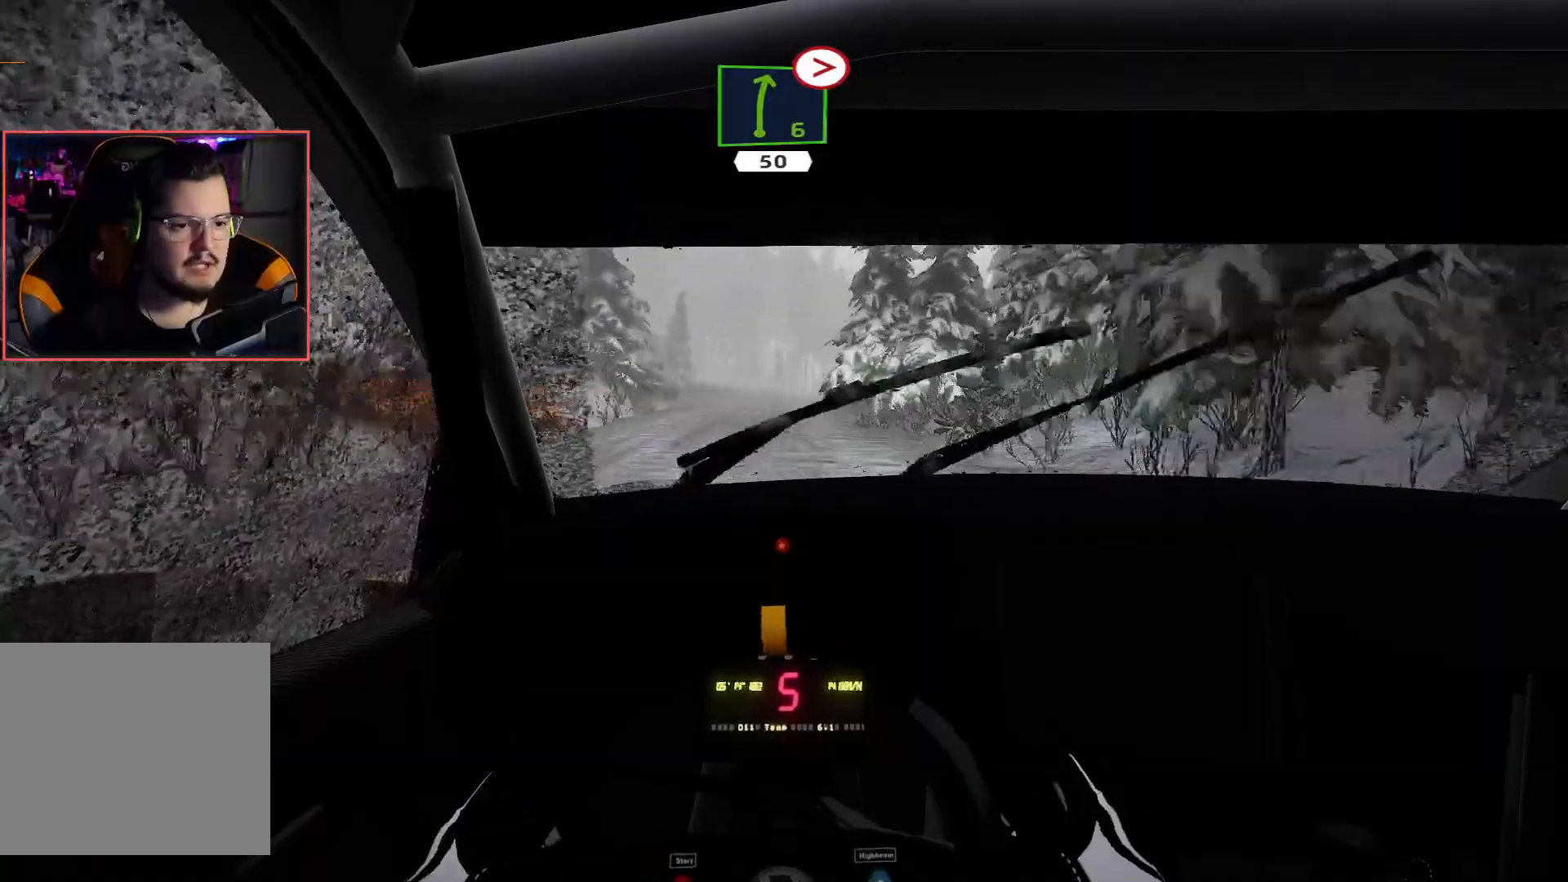
{"buttons": ["L2"], "left_stick": "center", "right_stick": "center", "events": [[383, "L2", "down"], [467, "R2", "up"]]}
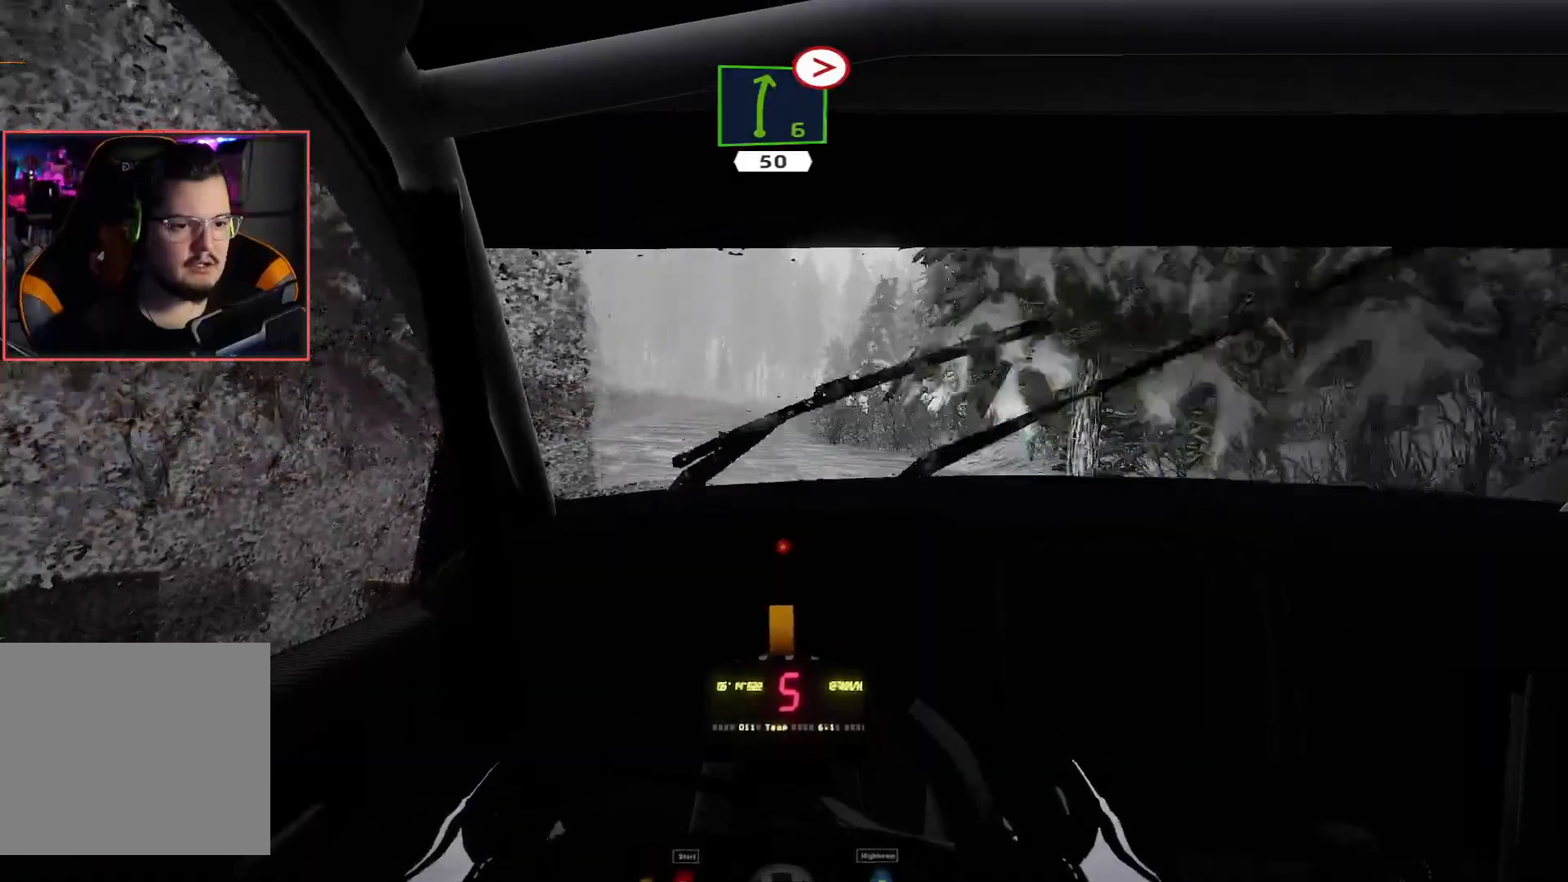
{"buttons": ["R2"], "left_stick": "left", "right_stick": "center", "events": [[117, "L2", "up"], [150, "R2", "down"], [467, "left_stick", "left"]]}
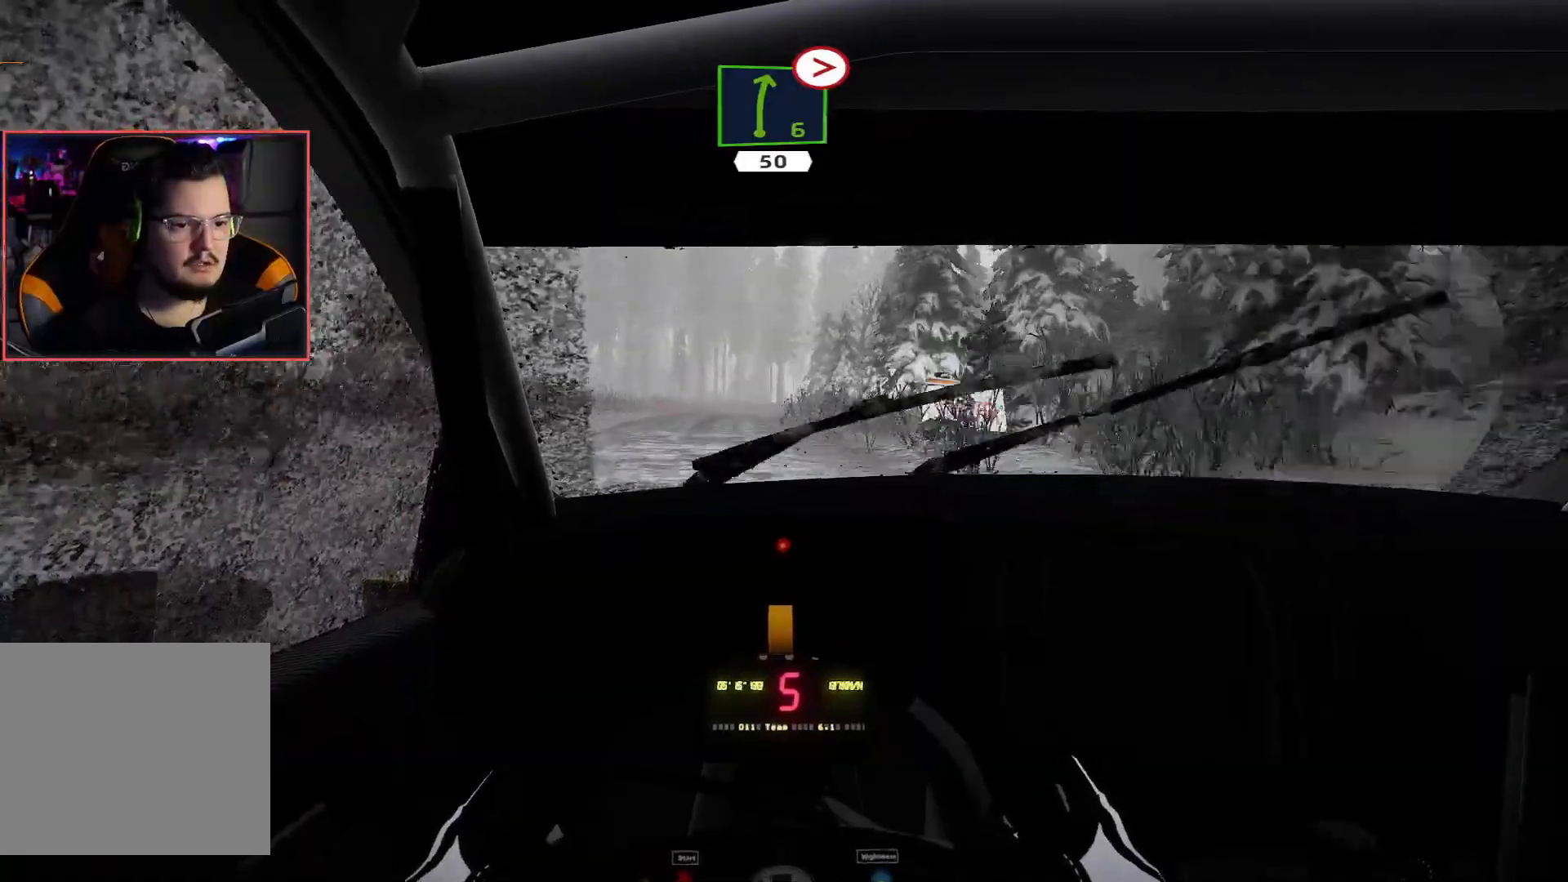
{"buttons": ["L2"], "left_stick": "right", "right_stick": "center", "events": [[133, "left_stick", "center"], [367, "L2", "down"], [367, "left_stick", "right"], [417, "R2", "up"]]}
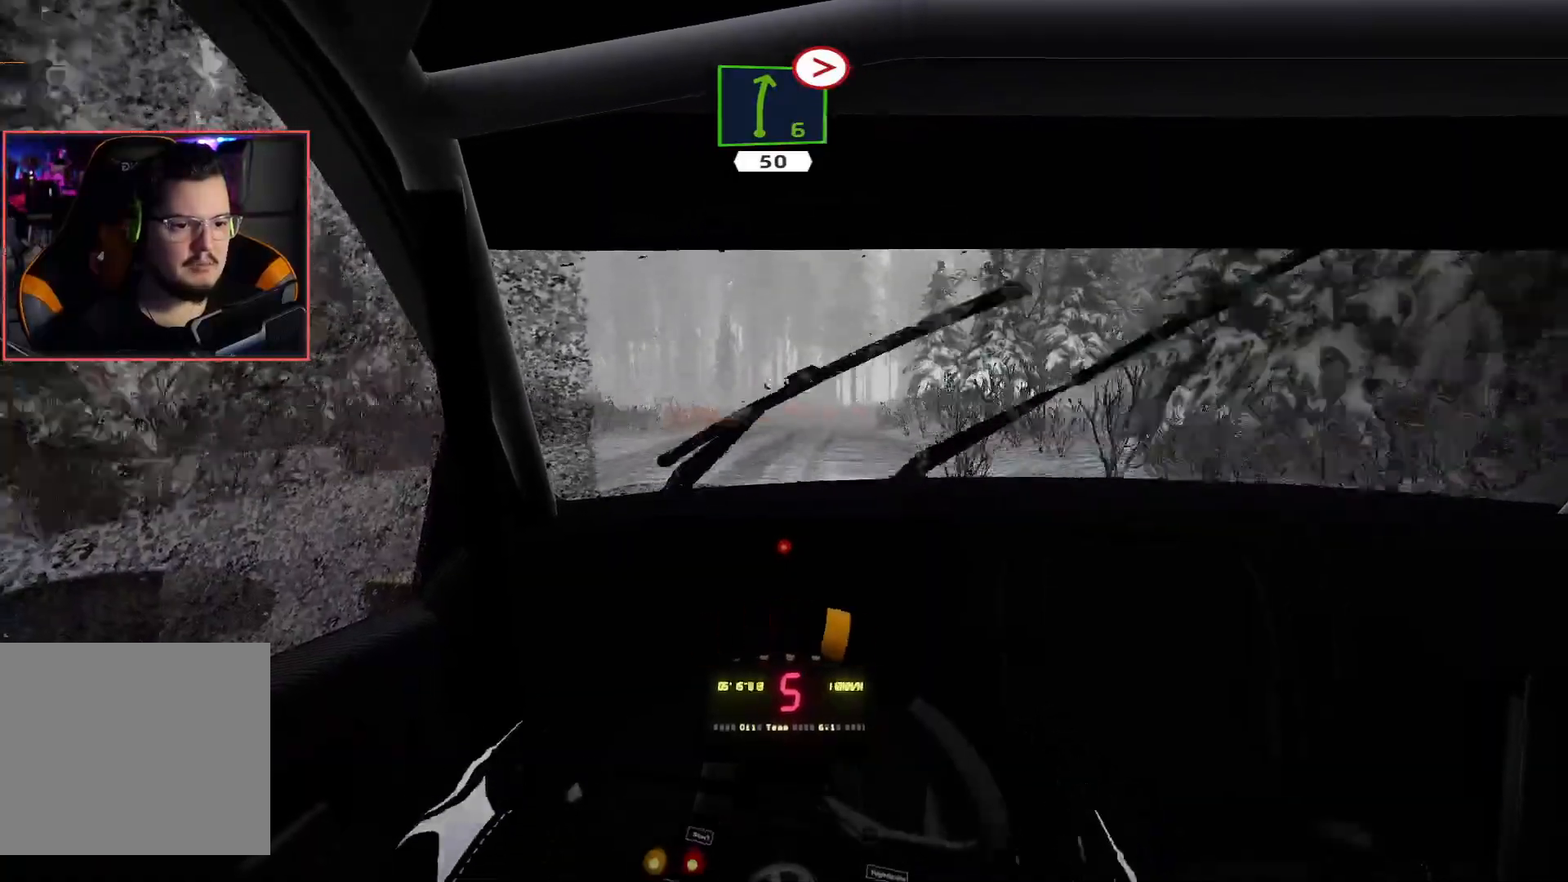
{"buttons": ["L2"], "left_stick": "center", "right_stick": "center", "events": [[100, "left_stick", "center"]]}
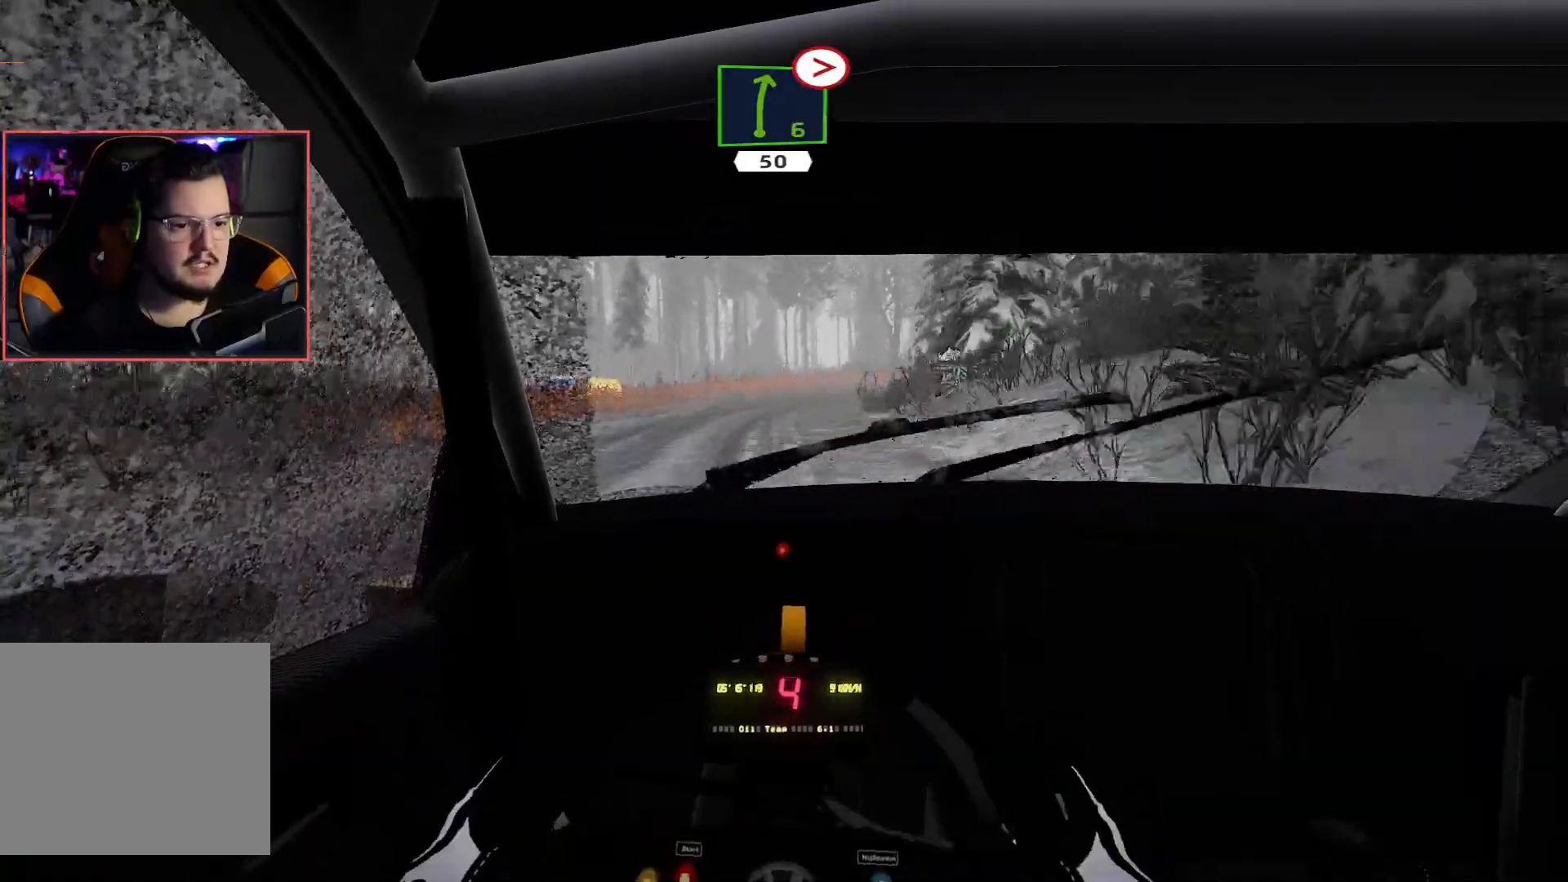
{"buttons": ["R2"], "left_stick": "right", "right_stick": "center", "events": [[350, "L2", "up"], [350, "R2", "down"], [483, "left_stick", "right"]]}
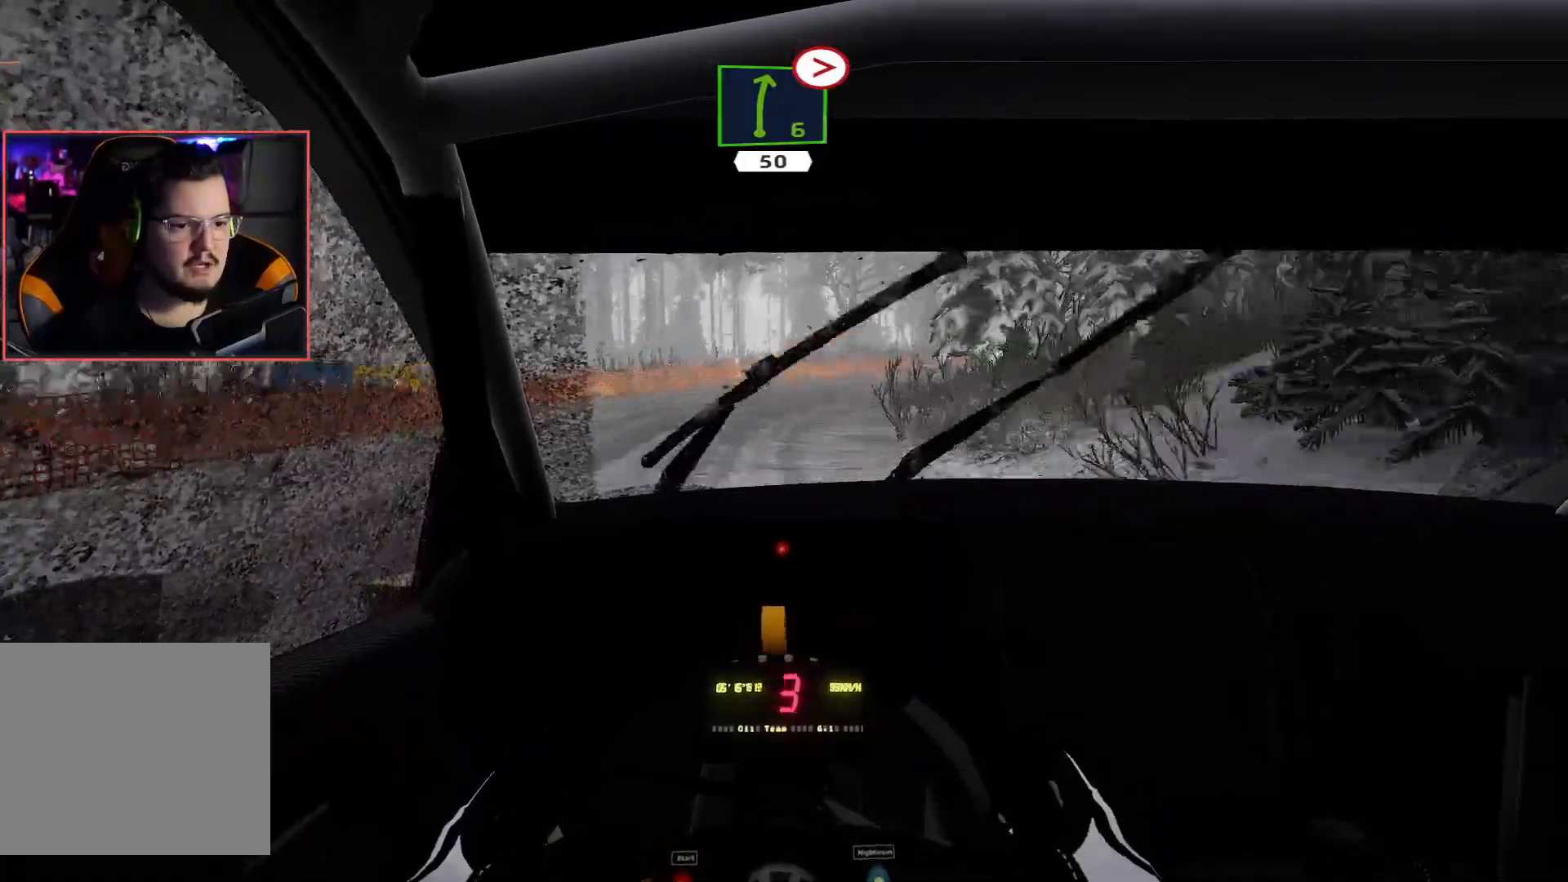
{"buttons": ["R2"], "left_stick": "center", "right_stick": "center", "events": [[50, "L2", "down"], [67, "R2", "up"], [200, "L2", "up"], [217, "R2", "down"], [317, "R2", "up"], [367, "L2", "down"], [450, "left_stick", "center"], [467, "R2", "down"], [483, "L2", "up"]]}
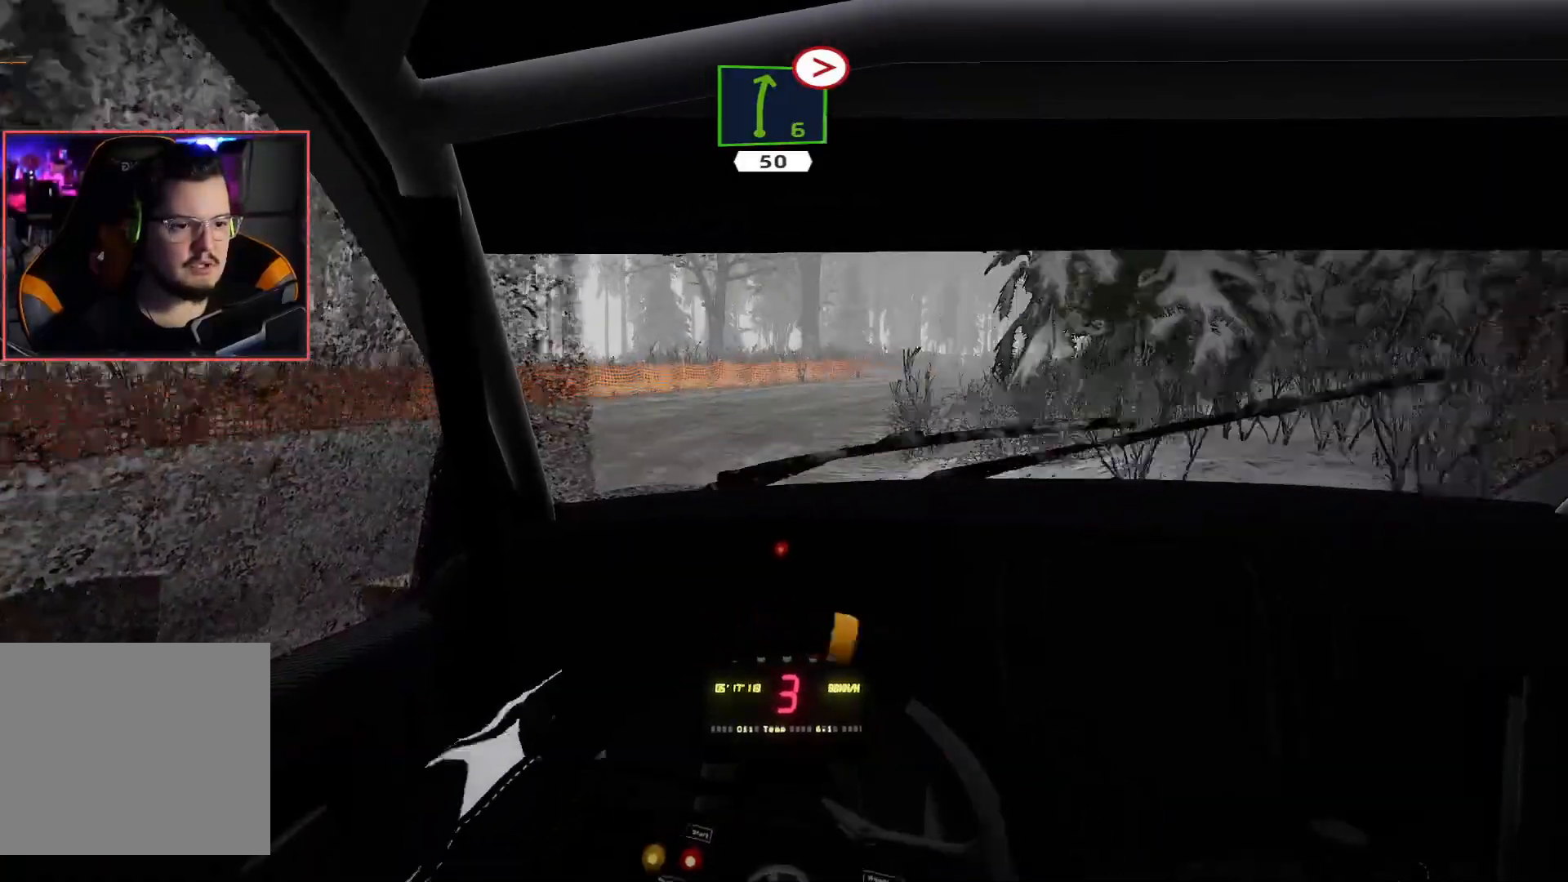
{"buttons": [], "left_stick": "right", "right_stick": "center", "events": [[200, "R2", "up"], [200, "left_stick", "right"]]}
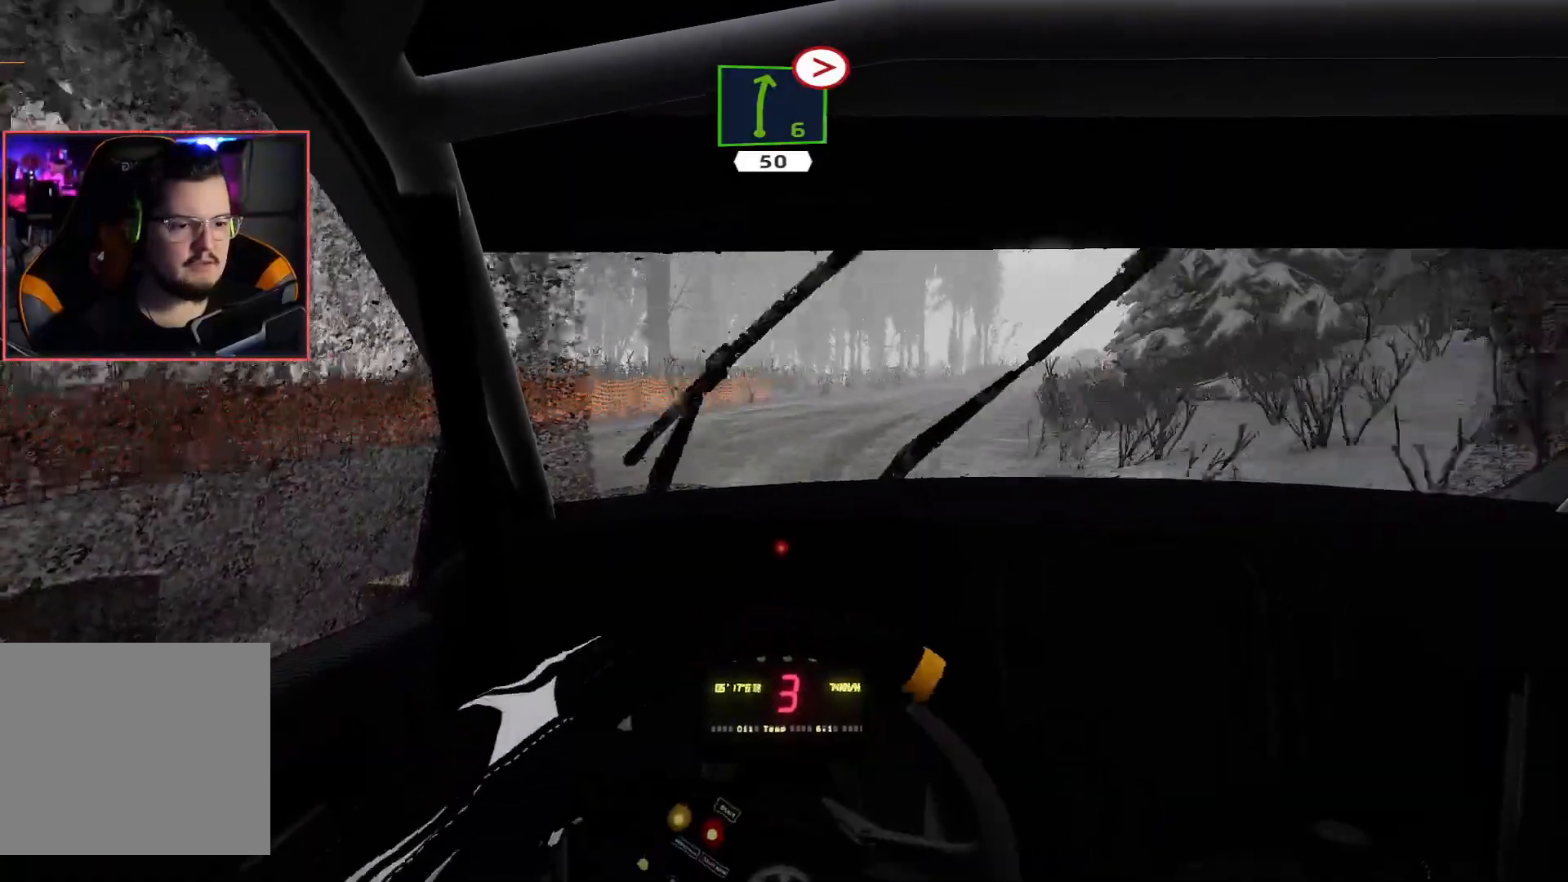
{"buttons": ["R2"], "left_stick": "center", "right_stick": "center", "events": [[117, "R2", "down"], [133, "left_stick", "center"]]}
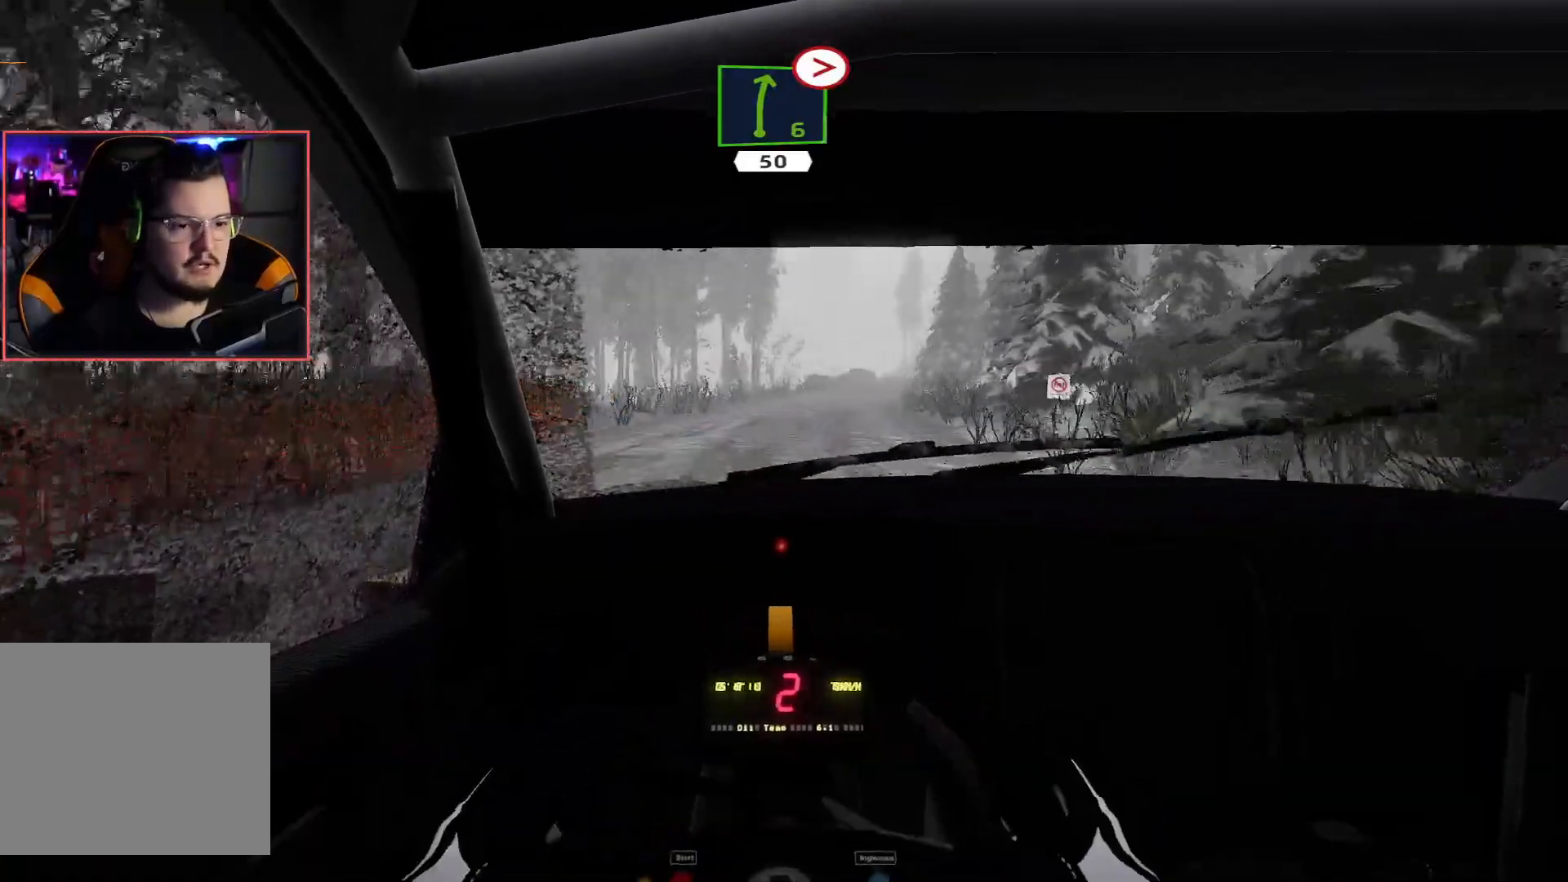
{"buttons": ["R2"], "left_stick": "center", "right_stick": "center", "events": []}
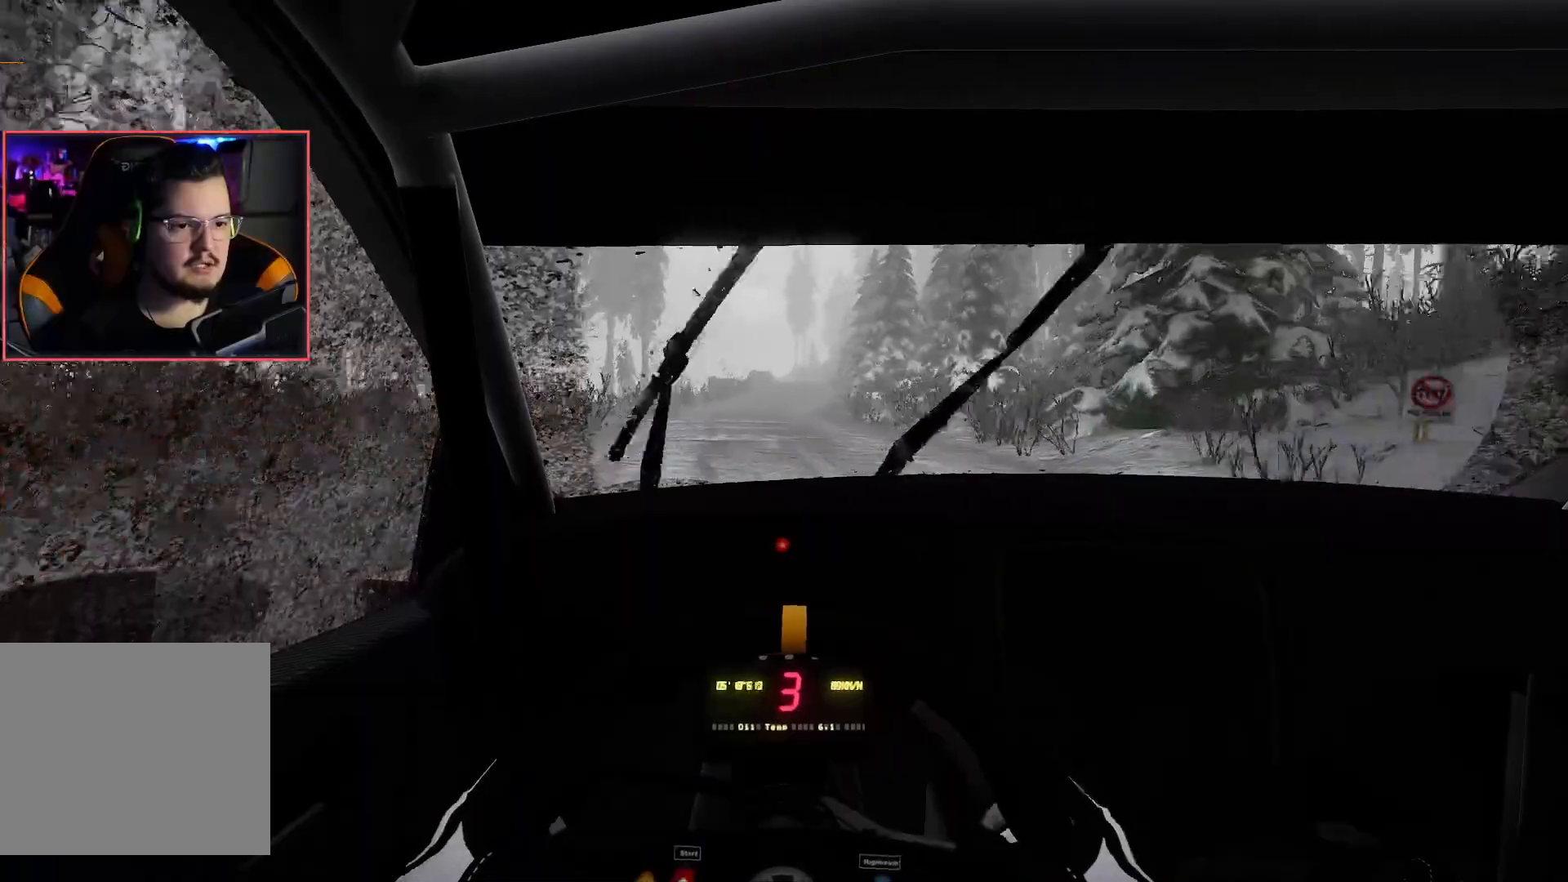
{"buttons": ["R2"], "left_stick": "center", "right_stick": "center", "events": [[100, "left_stick", "right"], [233, "left_stick", "center"]]}
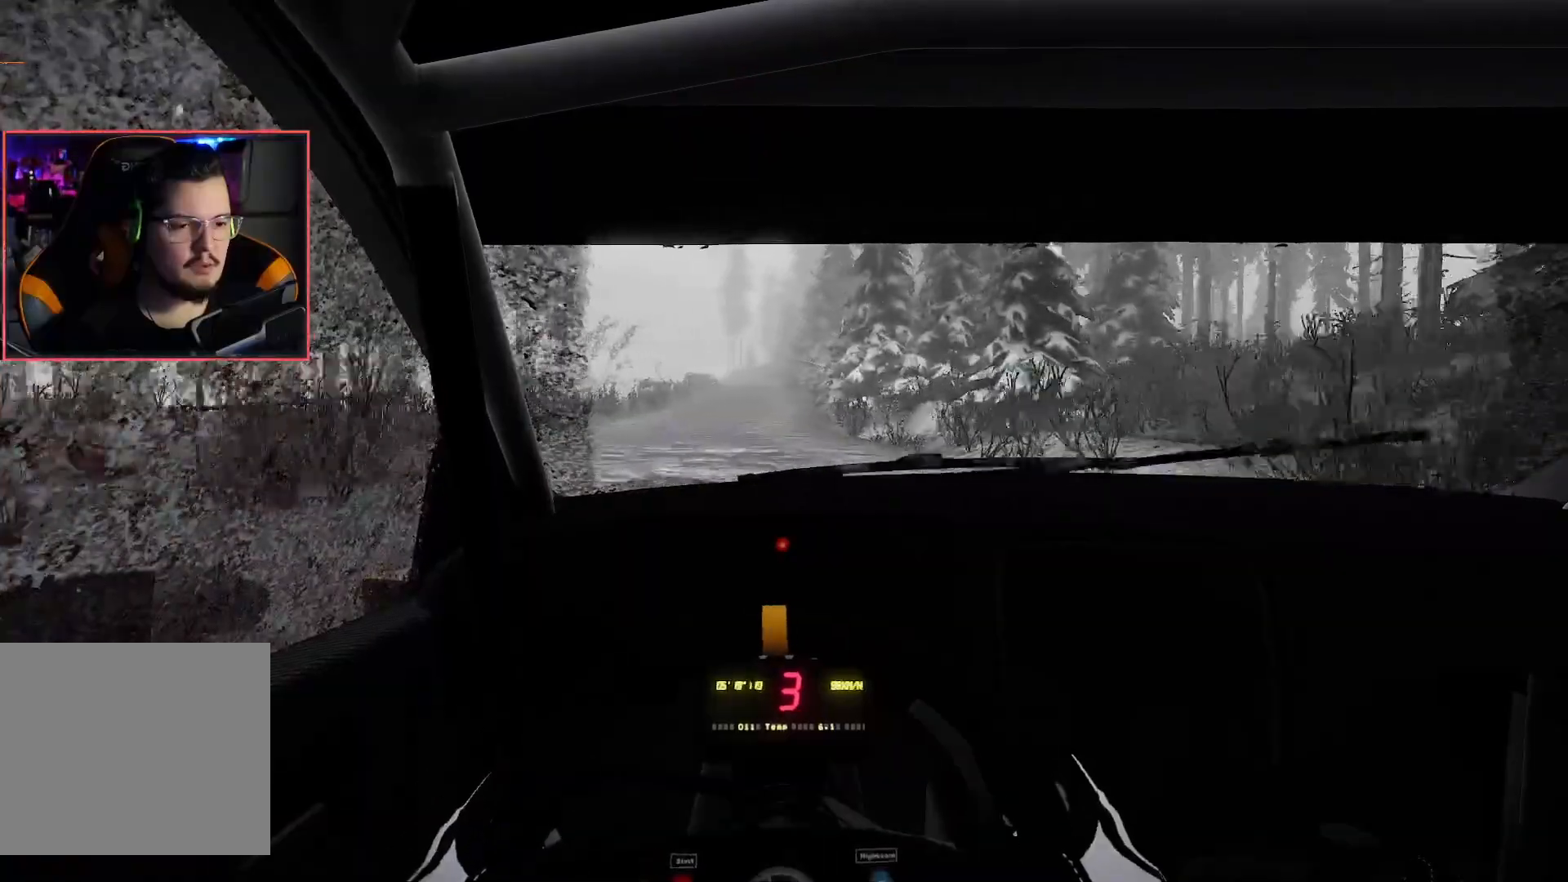
{"buttons": ["R2"], "left_stick": "center", "right_stick": "center", "events": []}
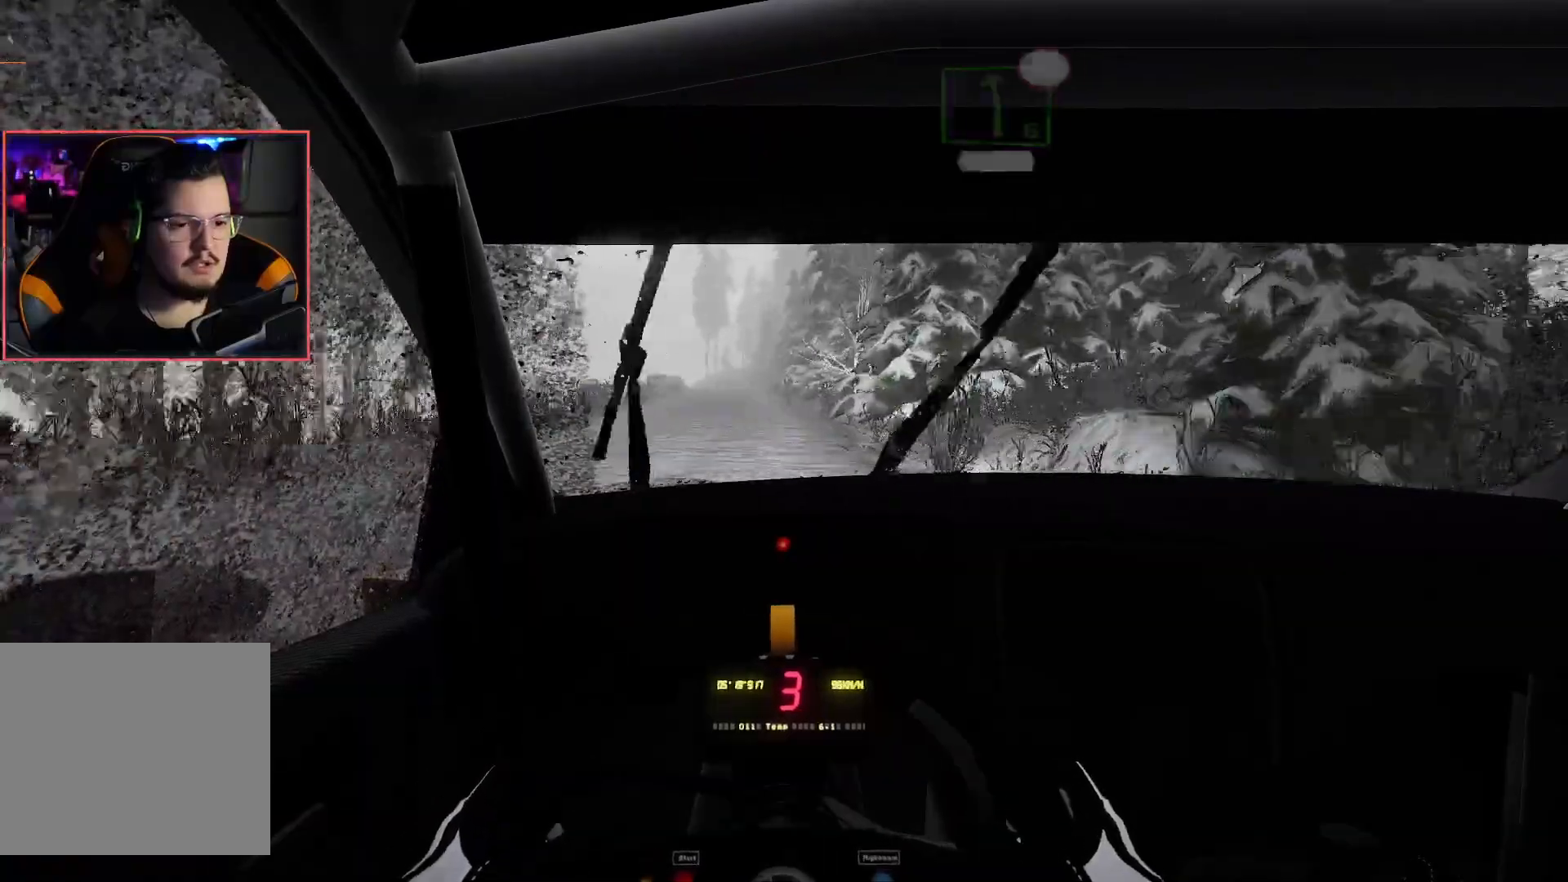
{"buttons": ["R2"], "left_stick": "center", "right_stick": "center", "events": [[300, "left_stick", "left"], [450, "left_stick", "center"]]}
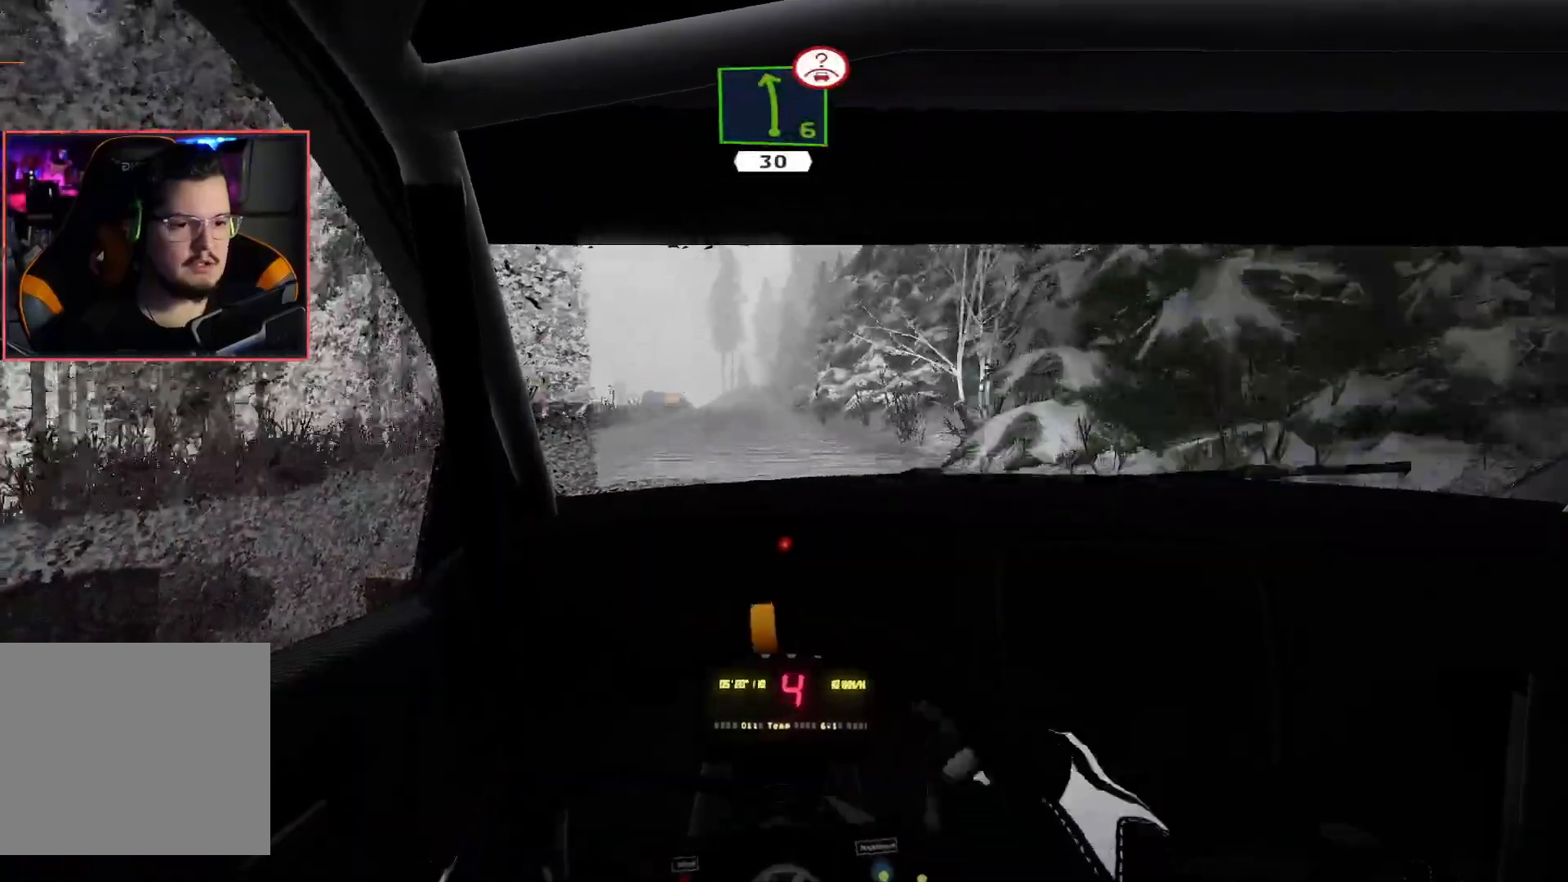
{"buttons": ["R2"], "left_stick": "center", "right_stick": "center", "events": []}
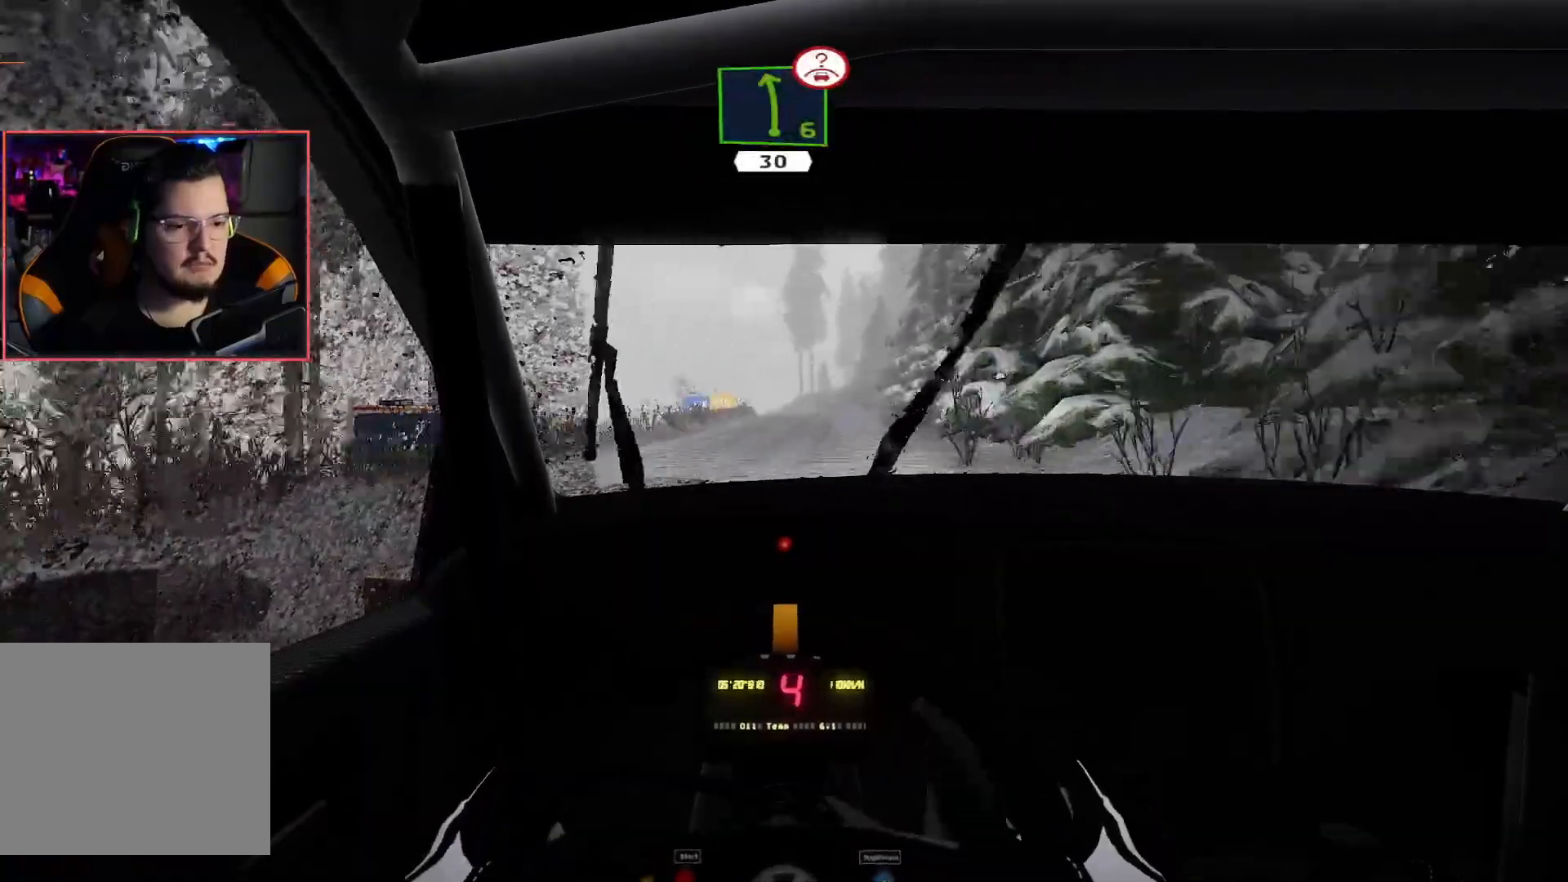
{"buttons": ["R2"], "left_stick": "center", "right_stick": "center", "events": []}
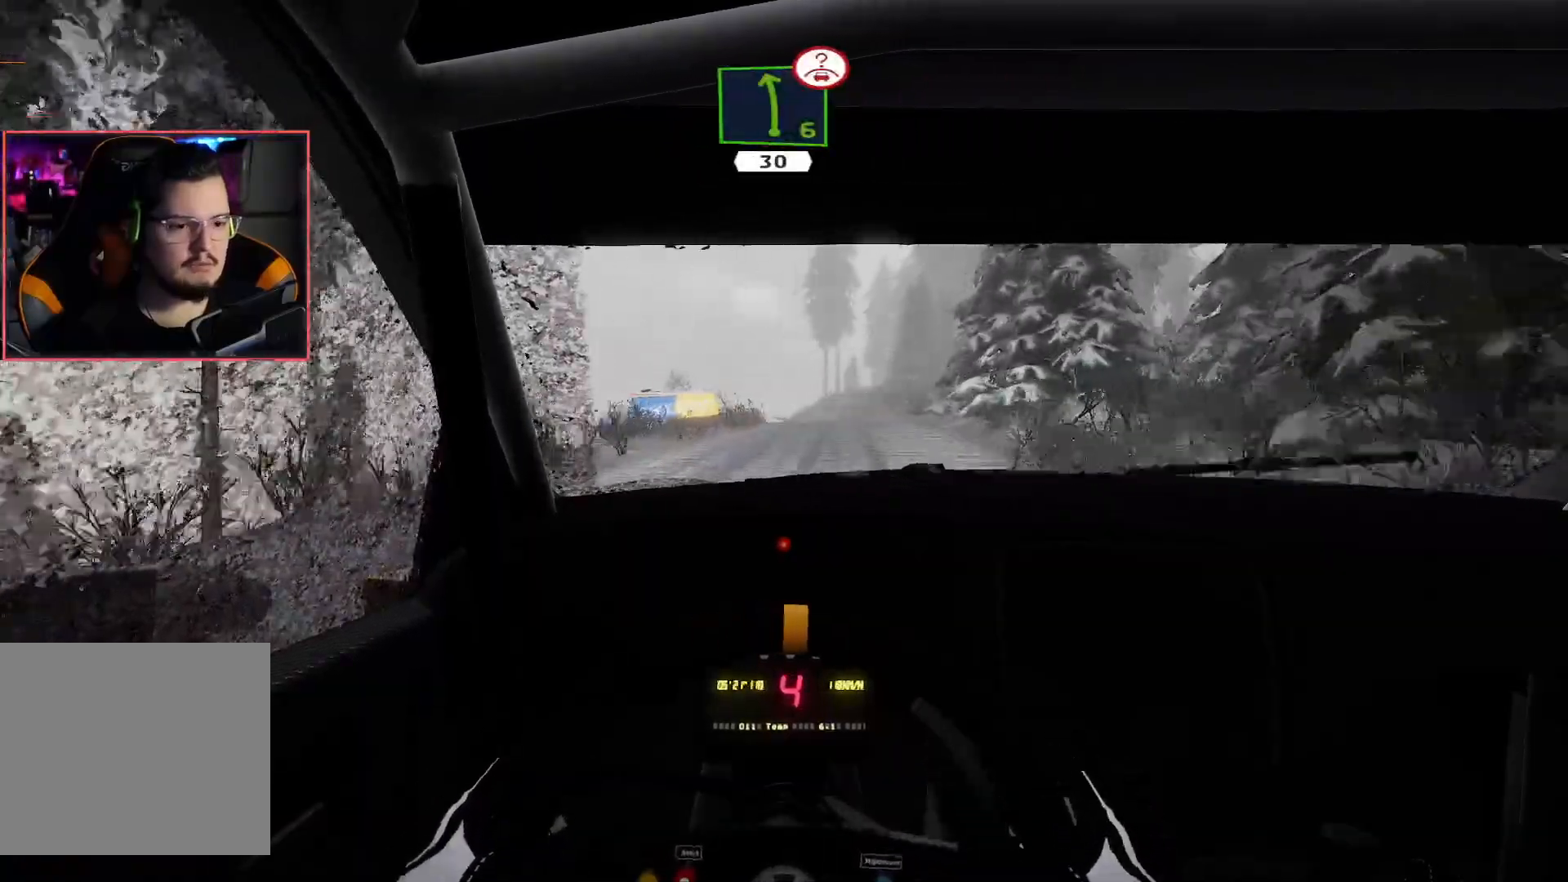
{"buttons": ["R2"], "left_stick": "center", "right_stick": "center", "events": []}
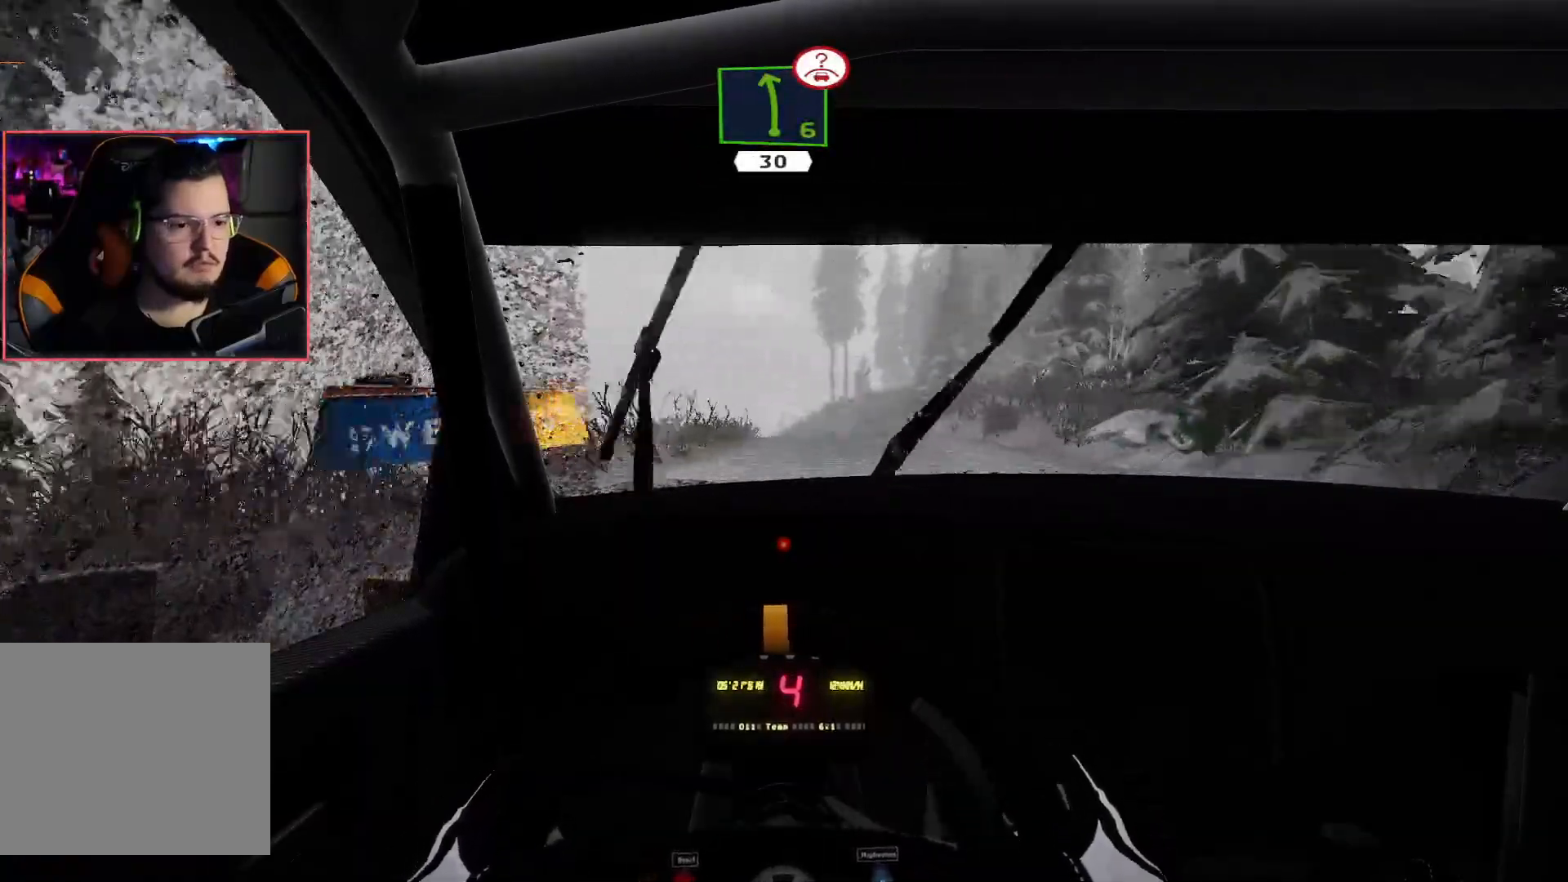
{"buttons": ["R2"], "left_stick": "center", "right_stick": "center", "events": []}
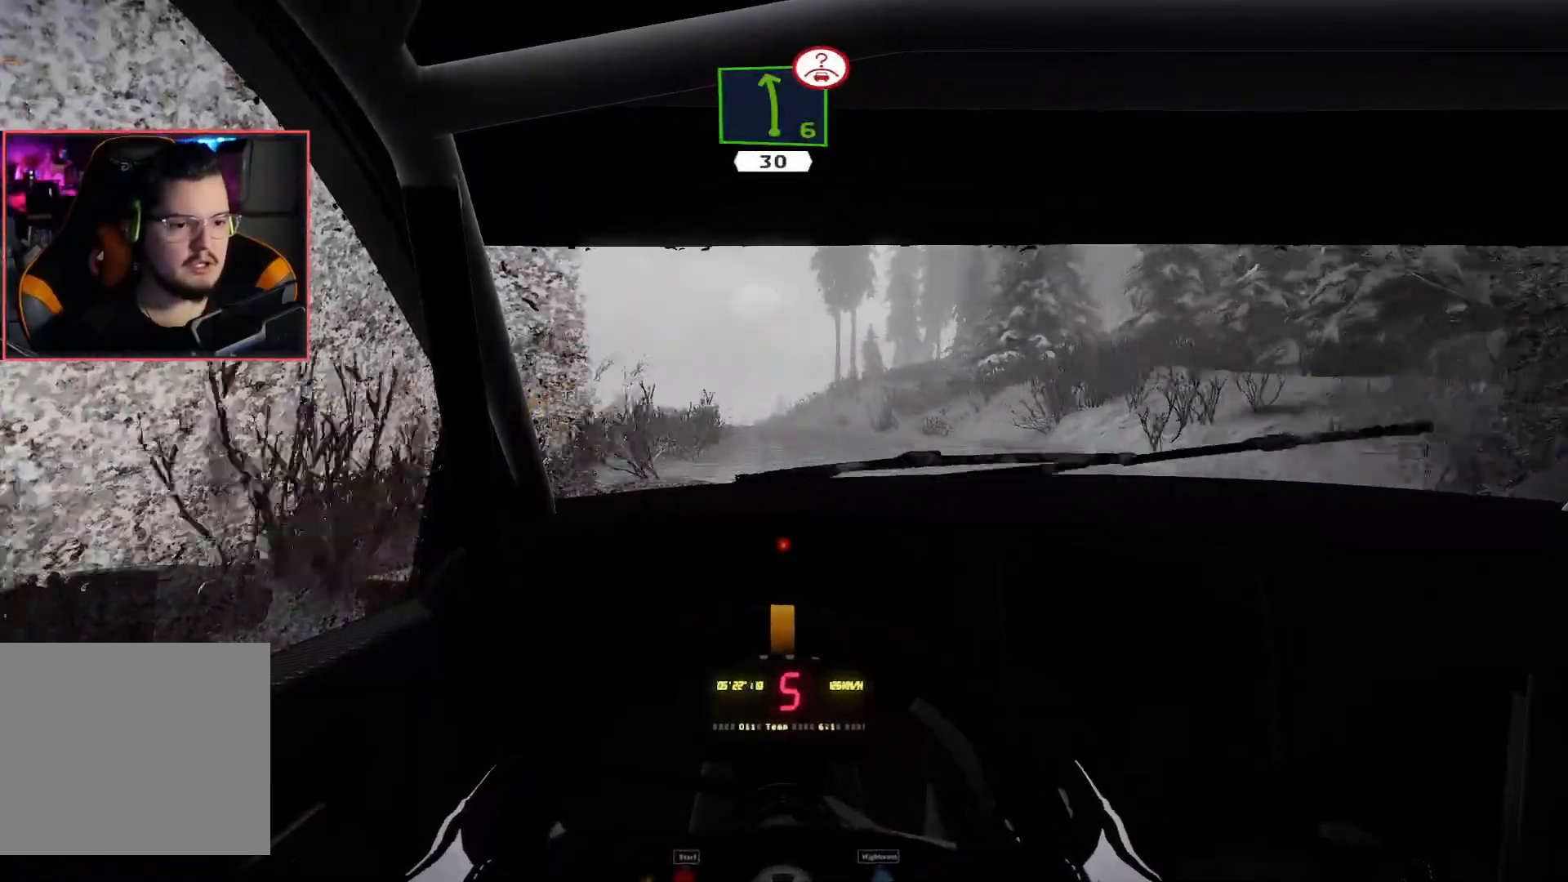
{"buttons": ["R2"], "left_stick": "center", "right_stick": "center", "events": [[17, "left_stick", "left"], [150, "left_stick", "center"]]}
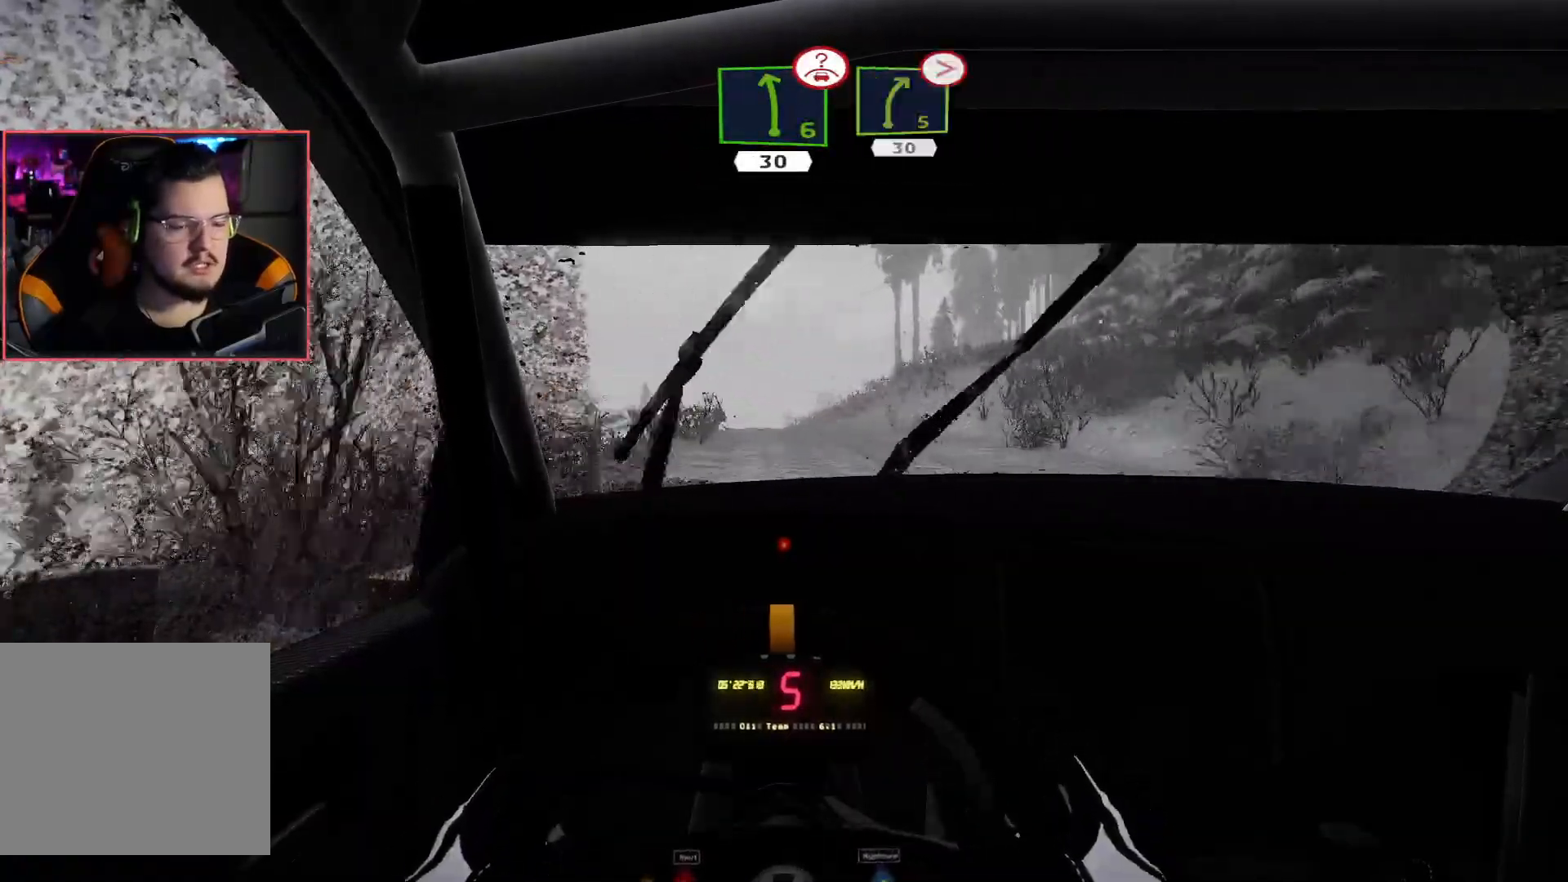
{"buttons": ["R2"], "left_stick": "center", "right_stick": "center", "events": [[233, "left_stick", "left"], [400, "left_stick", "center"]]}
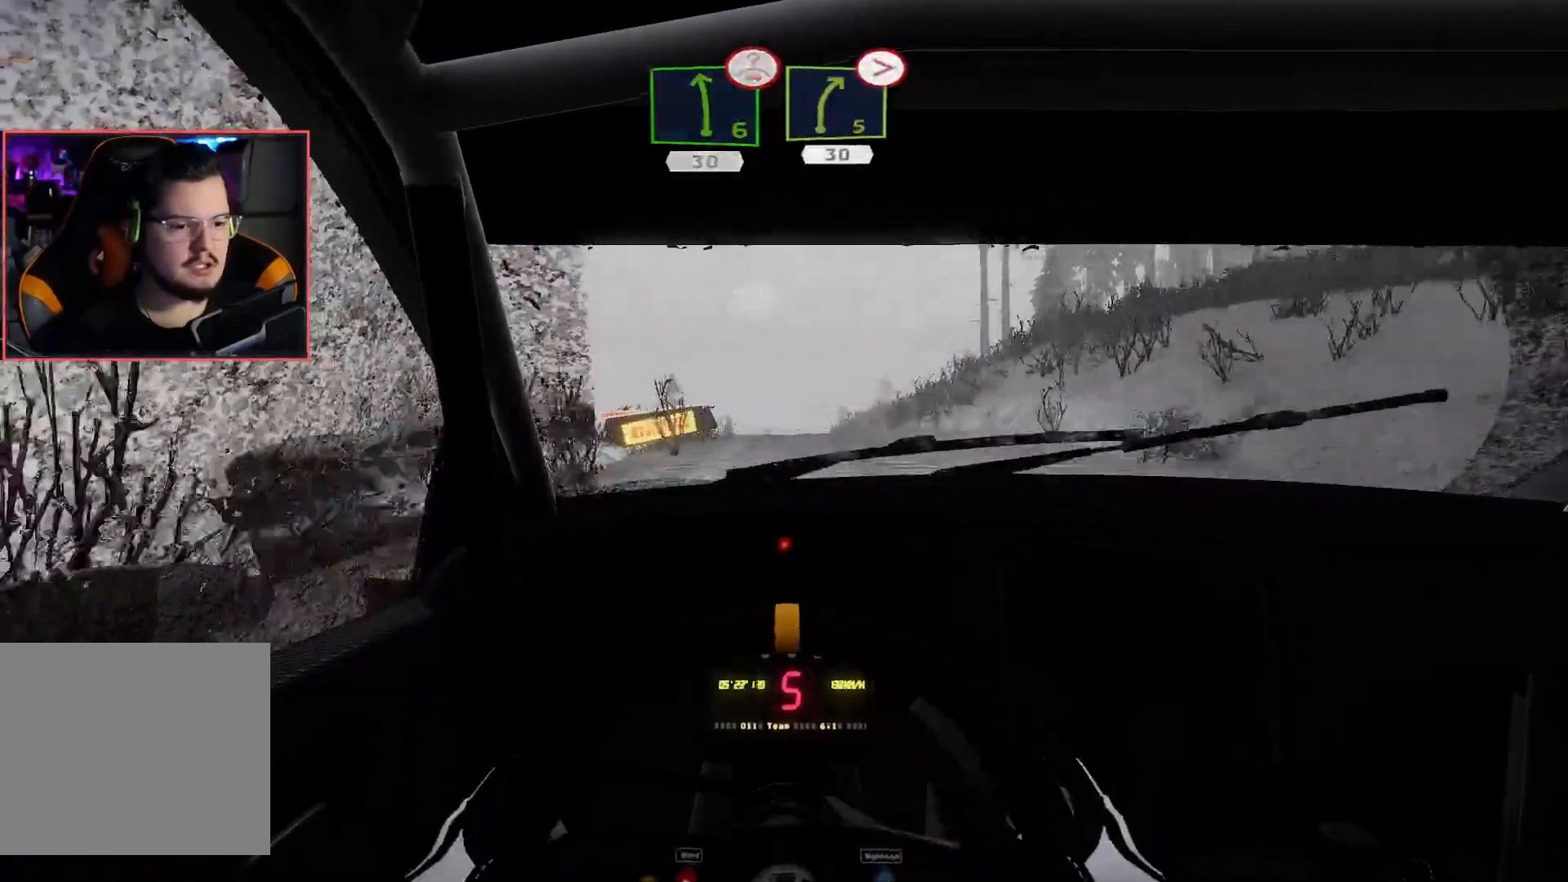
{"buttons": ["R2"], "left_stick": "down-right", "right_stick": "center", "events": [[150, "L2", "down"], [200, "R2", "up"], [367, "L2", "up"], [433, "R2", "down"], [433, "left_stick", "right"], [483, "left_stick", "down-right"]]}
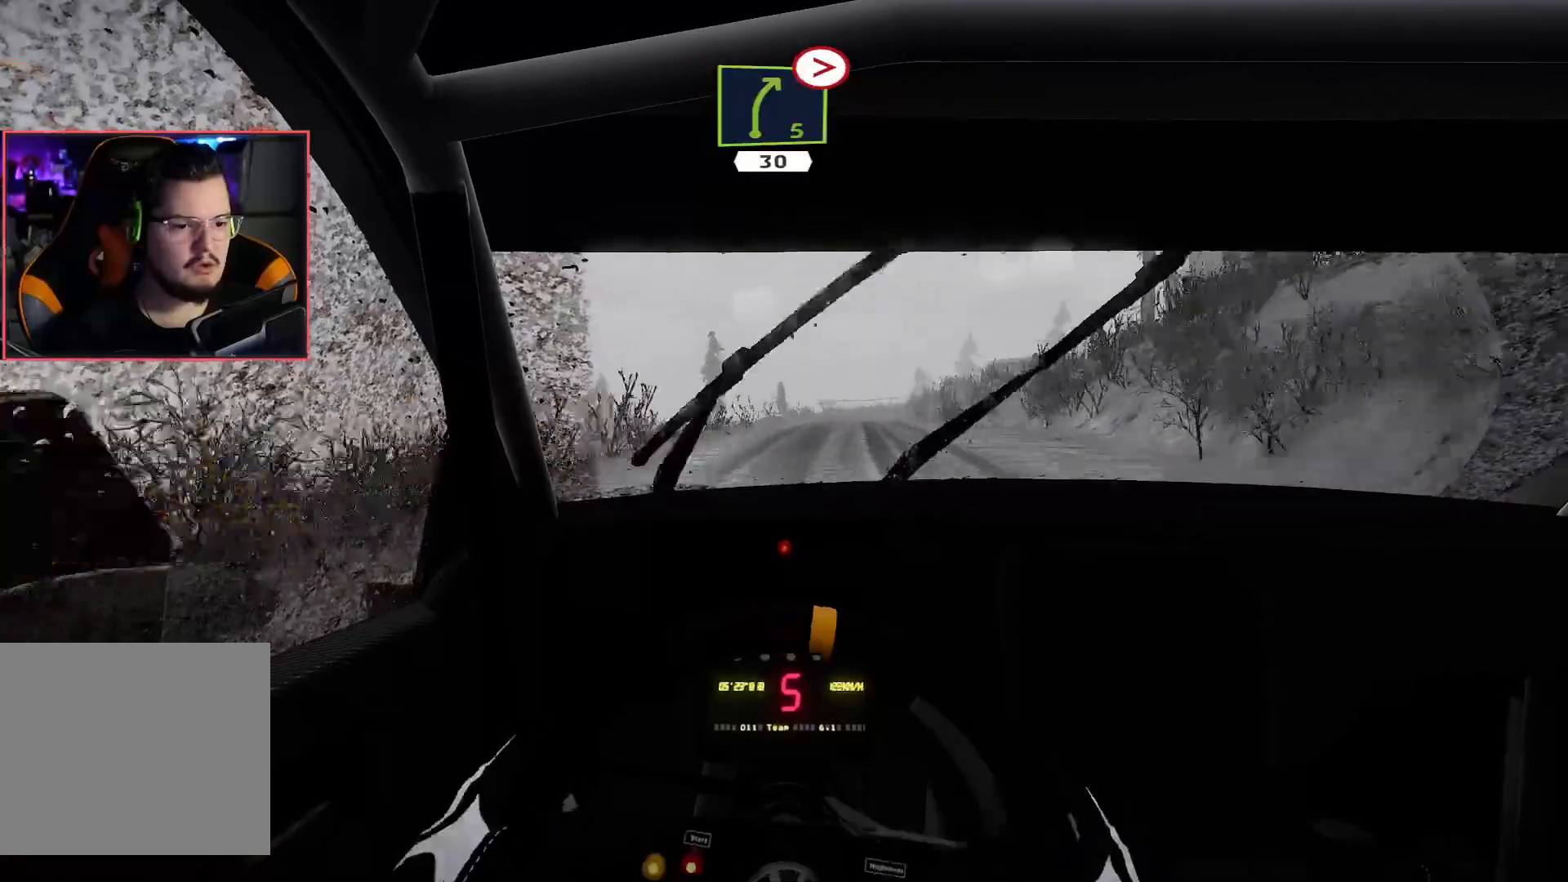
{"buttons": ["R2"], "left_stick": "left", "right_stick": "center", "events": [[300, "left_stick", "center"], [500, "left_stick", "left"]]}
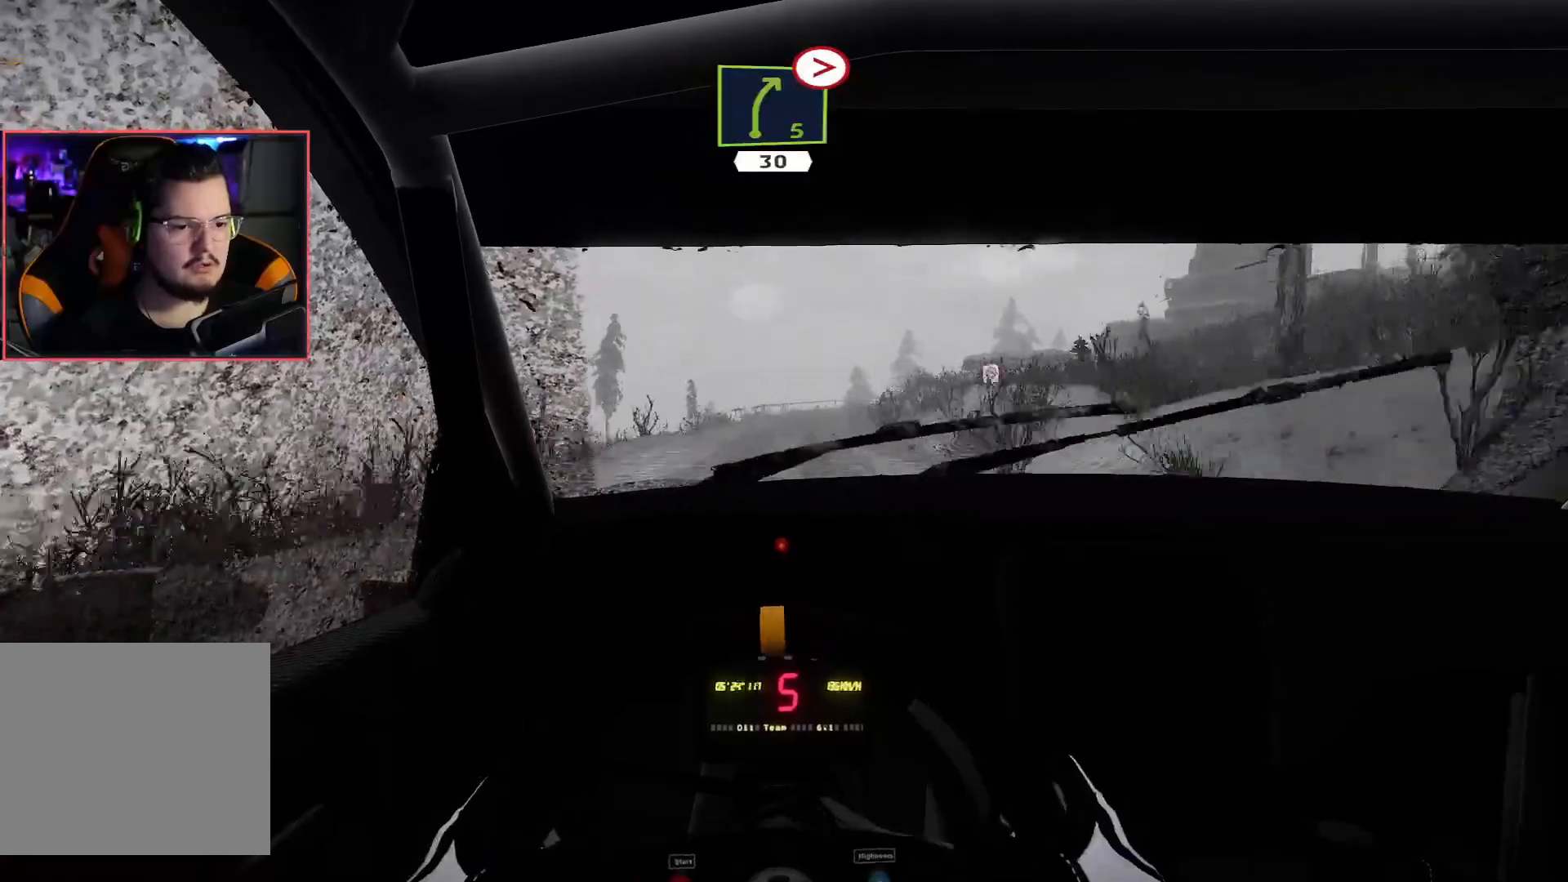
{"buttons": ["R2"], "left_stick": "center", "right_stick": "center", "events": [[217, "left_stick", "center"]]}
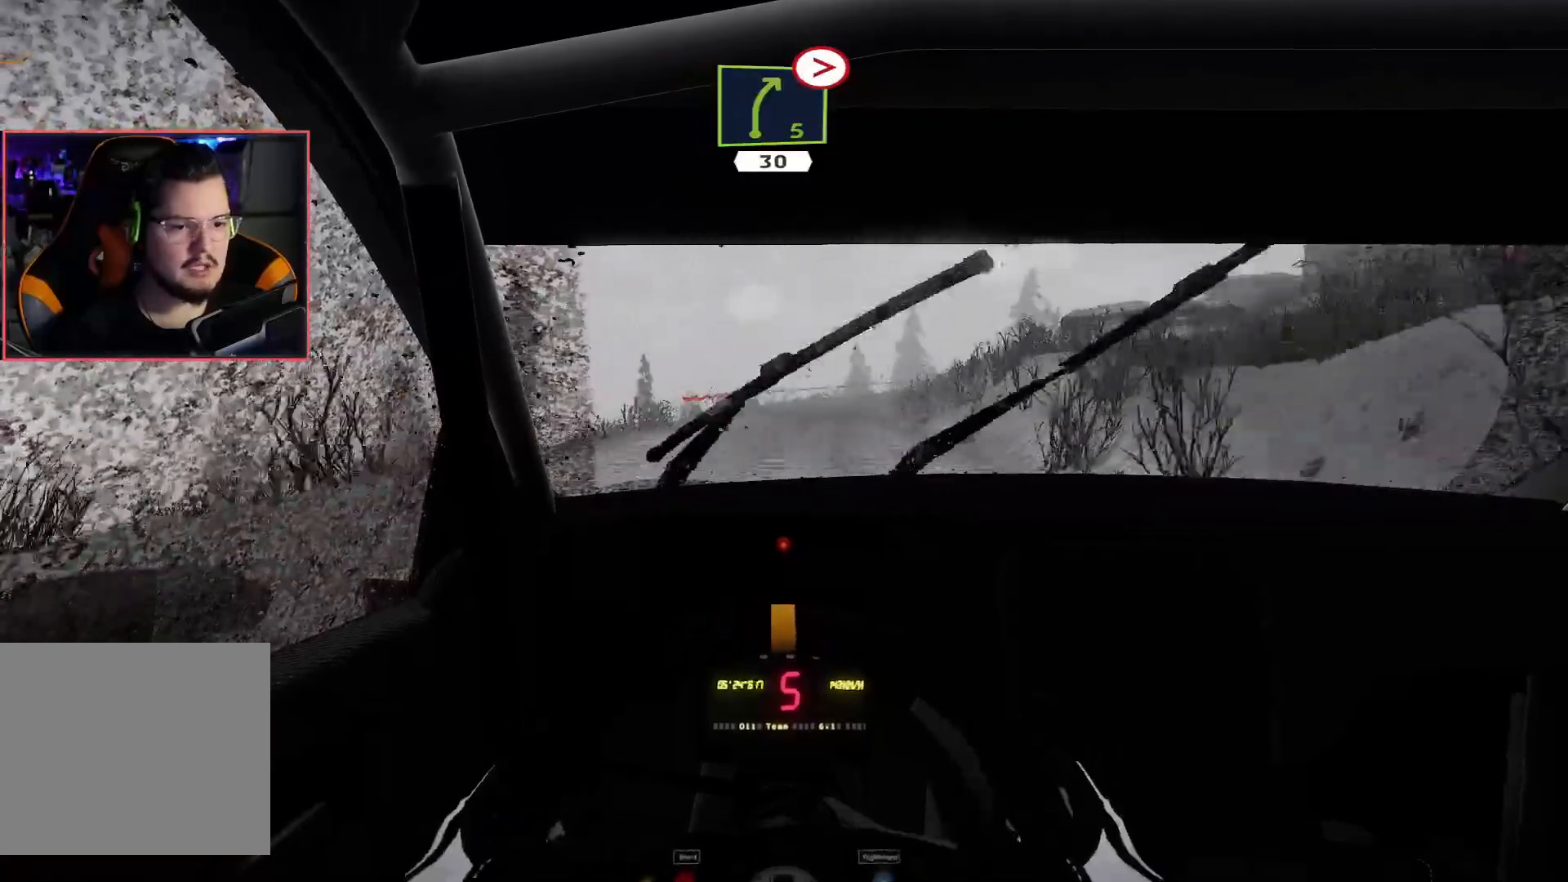
{"buttons": ["L2"], "left_stick": "center", "right_stick": "center", "events": [[17, "left_stick", "right"], [67, "L2", "down"], [133, "R2", "up"], [200, "left_stick", "center"], [300, "left_stick", "down-right"], [367, "left_stick", "center"]]}
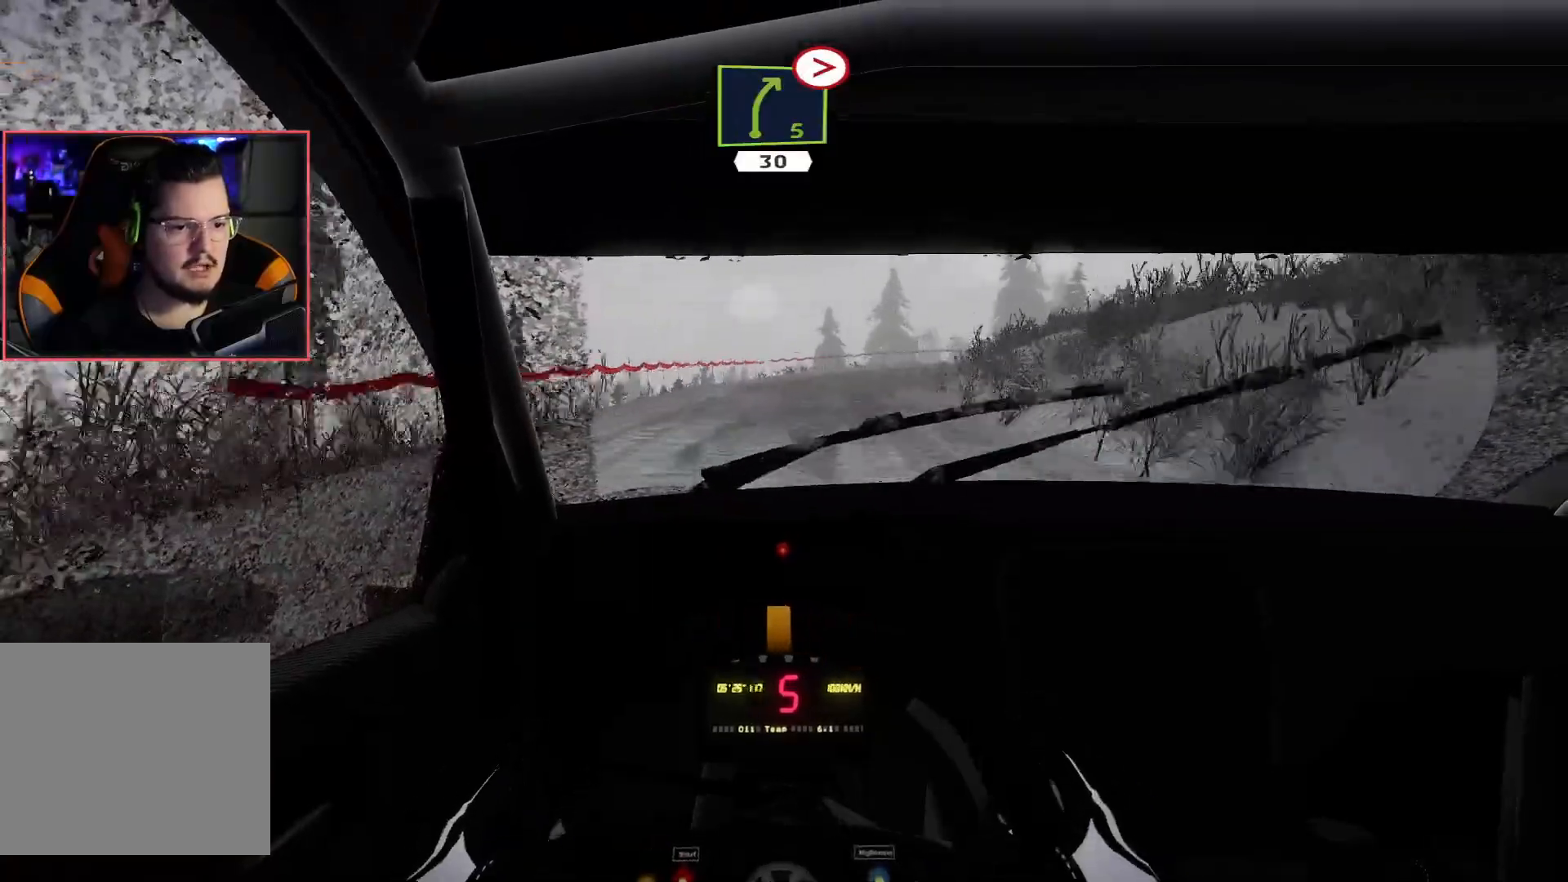
{"buttons": ["L2"], "left_stick": "center", "right_stick": "center", "events": [[183, "left_stick", "right"], [483, "left_stick", "center"]]}
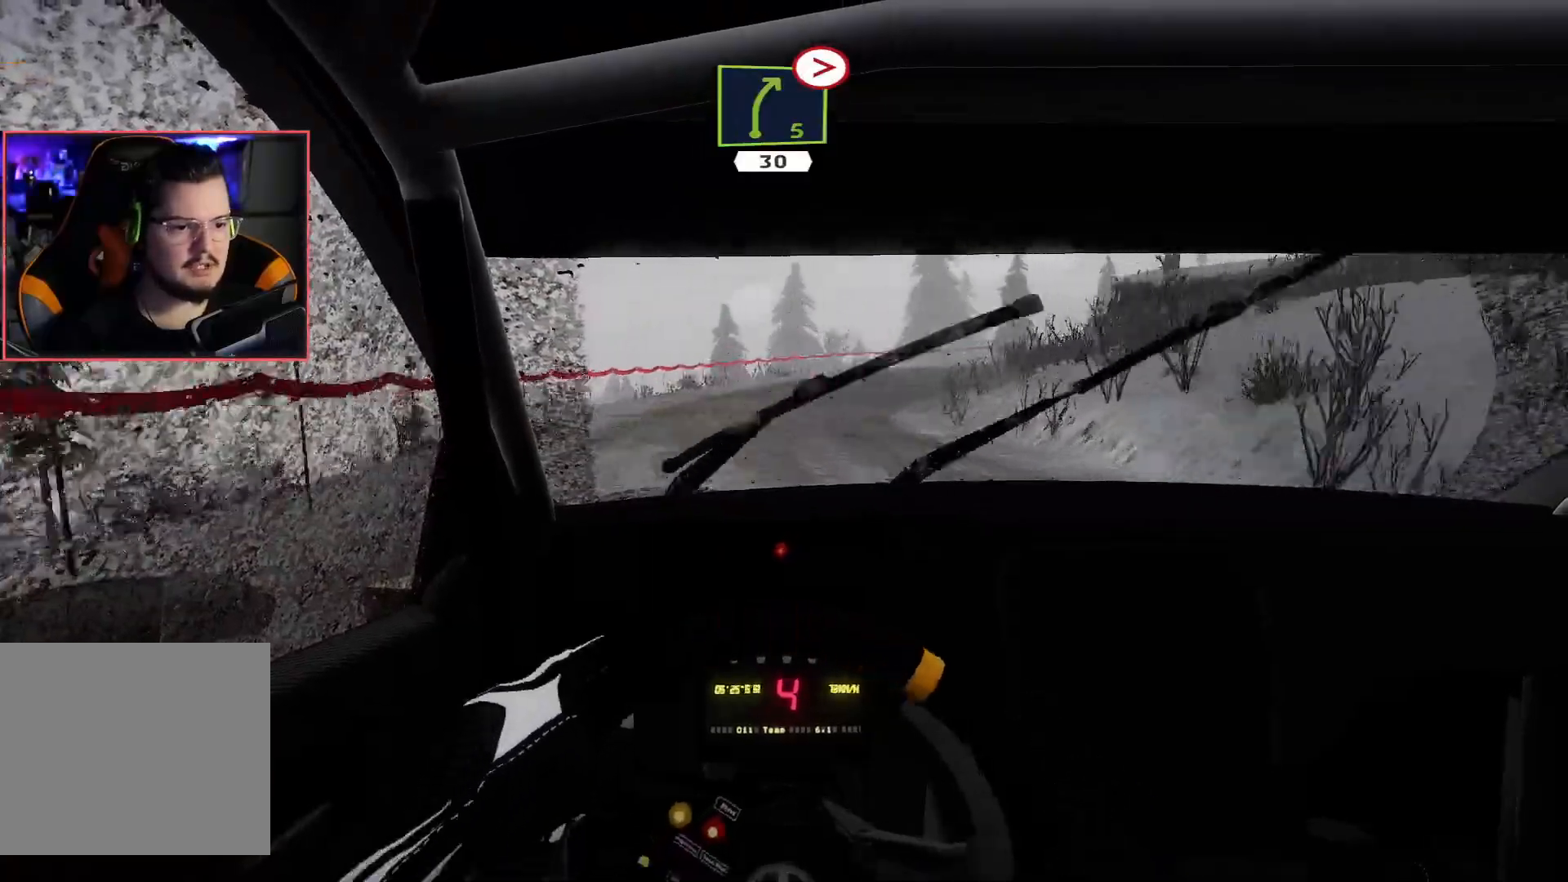
{"buttons": ["R2"], "left_stick": "center", "right_stick": "center", "events": [[67, "left_stick", "right"], [150, "left_stick", "center"], [333, "left_stick", "right"], [400, "L2", "up"], [483, "R2", "down"], [483, "left_stick", "center"]]}